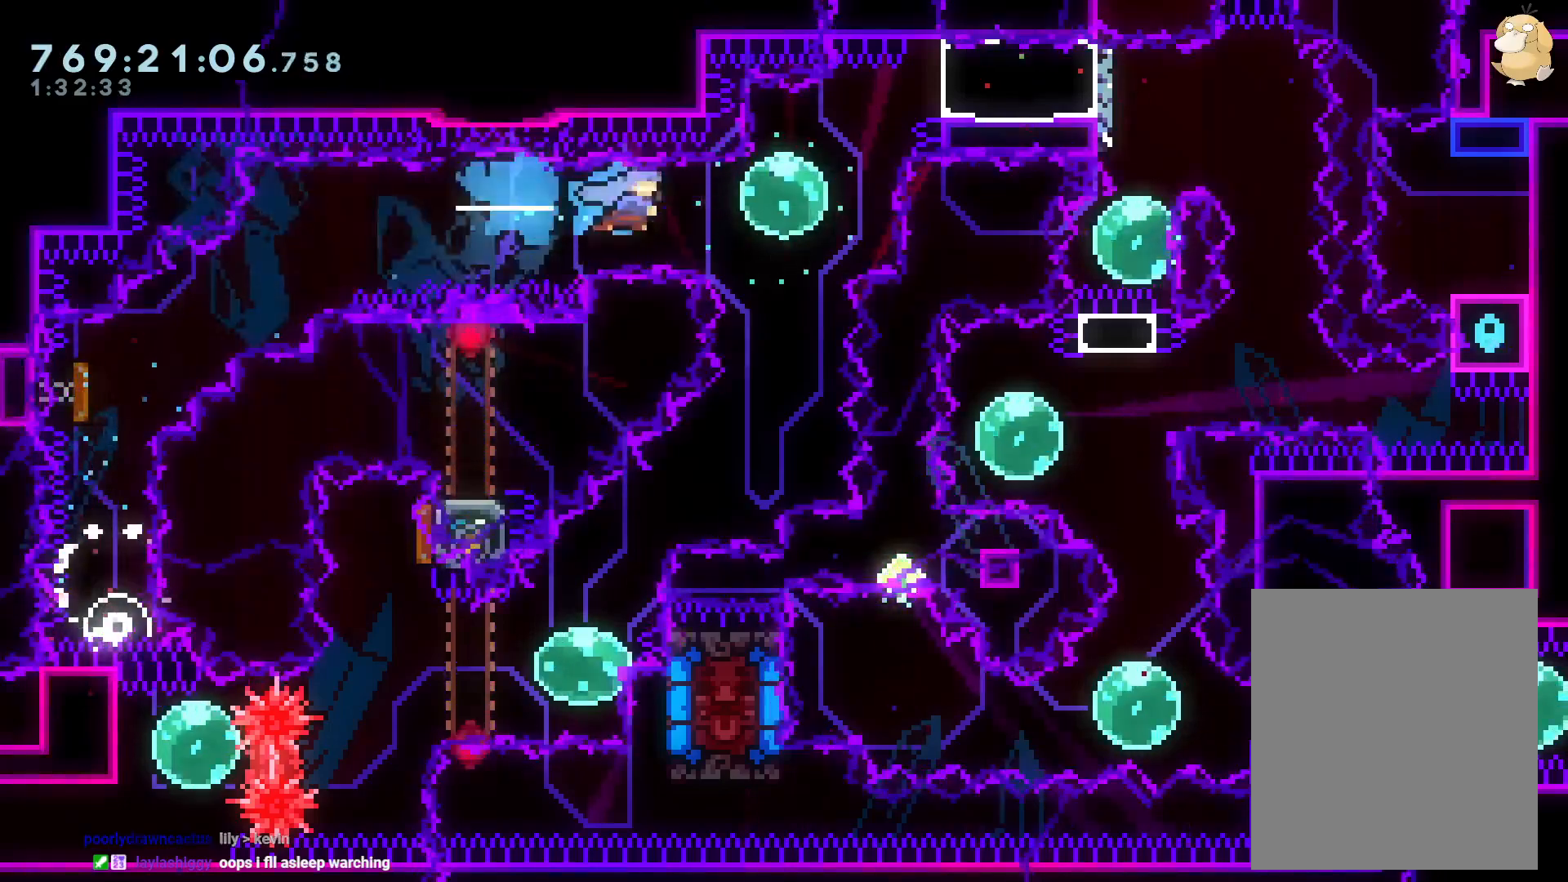
Gameplay with a controller (Nintendo layout); each line is a JSON object with the inputs held at the frame after it. "events" lists button and stick changes between this image and that frame as [ms after this image, input, new state], when the widget could be followed in between. Not read: HOME L3 R3 START.
{"buttons": ["L2", "DPAD_RIGHT"], "left_stick": "center", "right_stick": "center", "events": [[67, "DPAD_UP", "down"], [117, "R1", "down"], [217, "R1", "up"], [217, "X", "down"], [250, "DPAD_UP", "up"], [267, "X", "up"], [317, "X", "down"], [333, "R1", "down"], [367, "X", "up"], [417, "L2", "down"], [433, "R1", "up"]]}
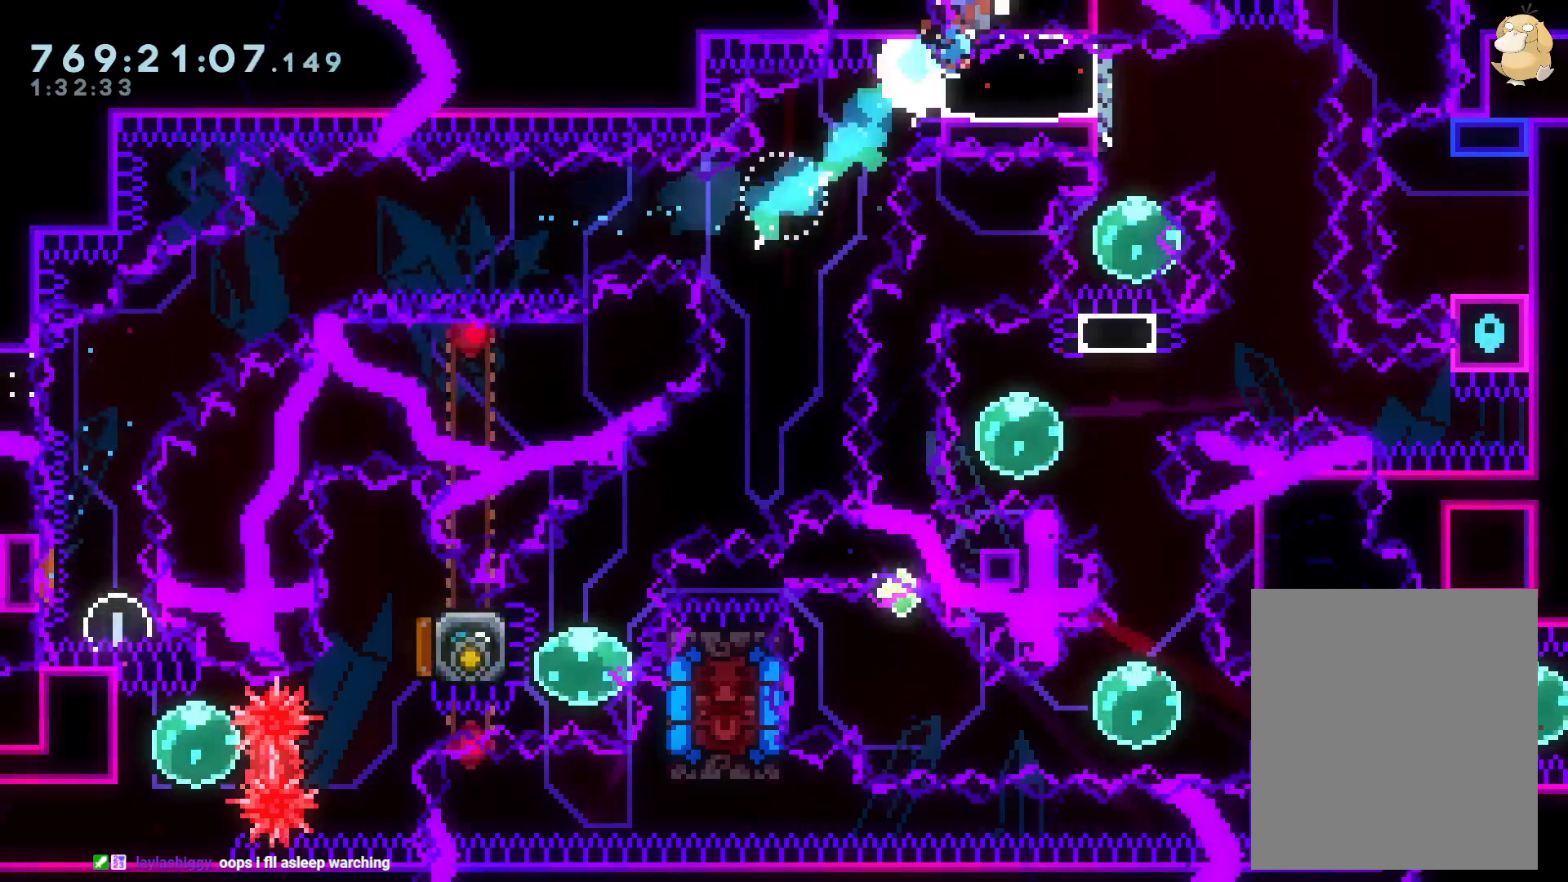
{"buttons": [], "left_stick": "center", "right_stick": "center"}
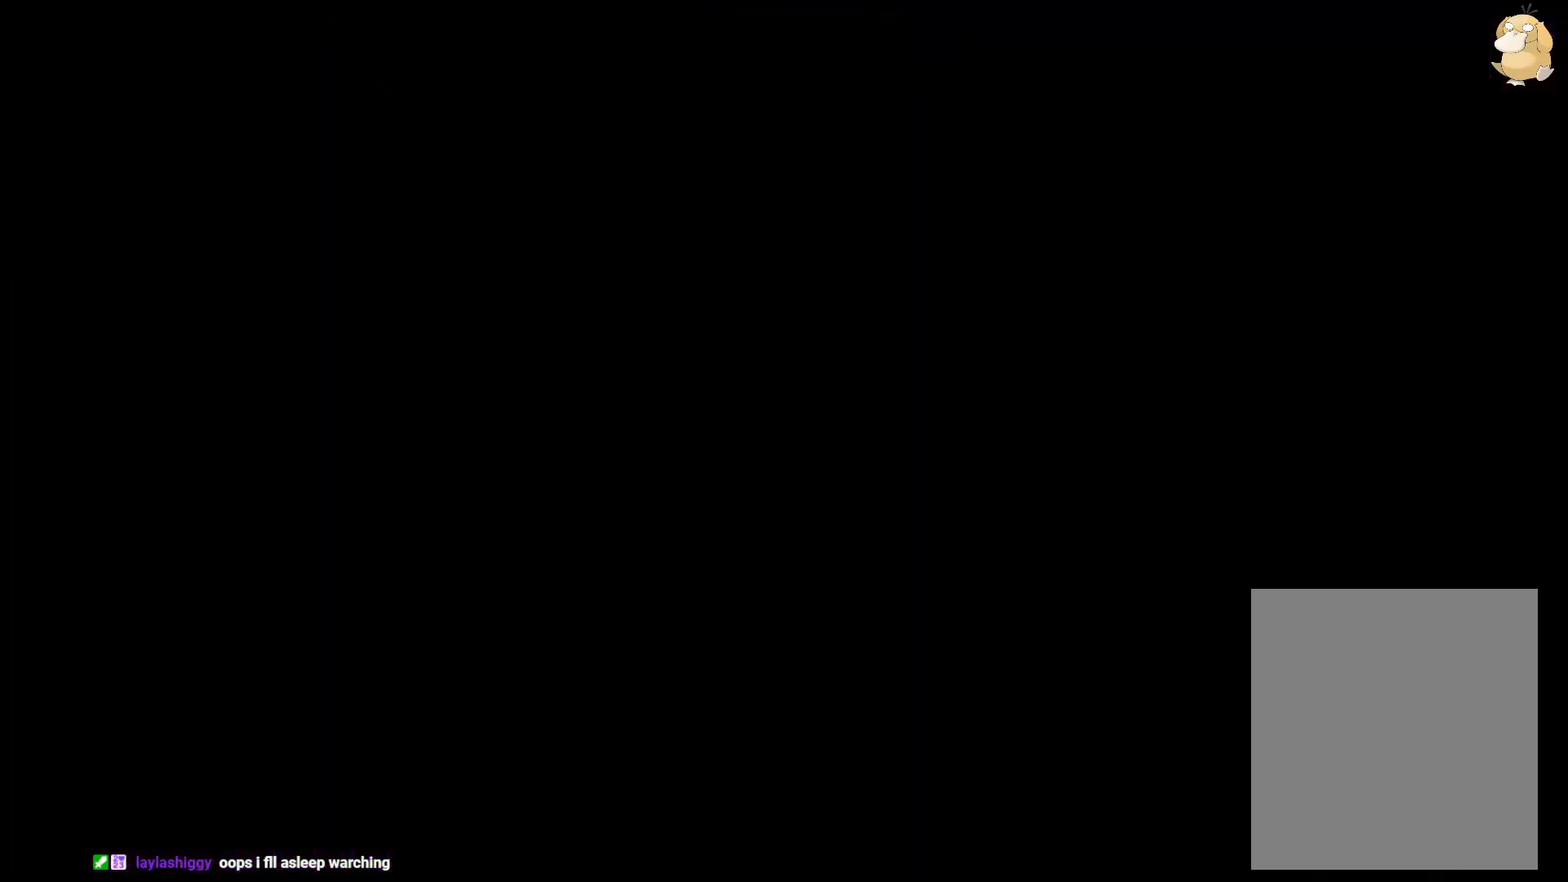
{"buttons": [], "left_stick": "center", "right_stick": "center", "events": []}
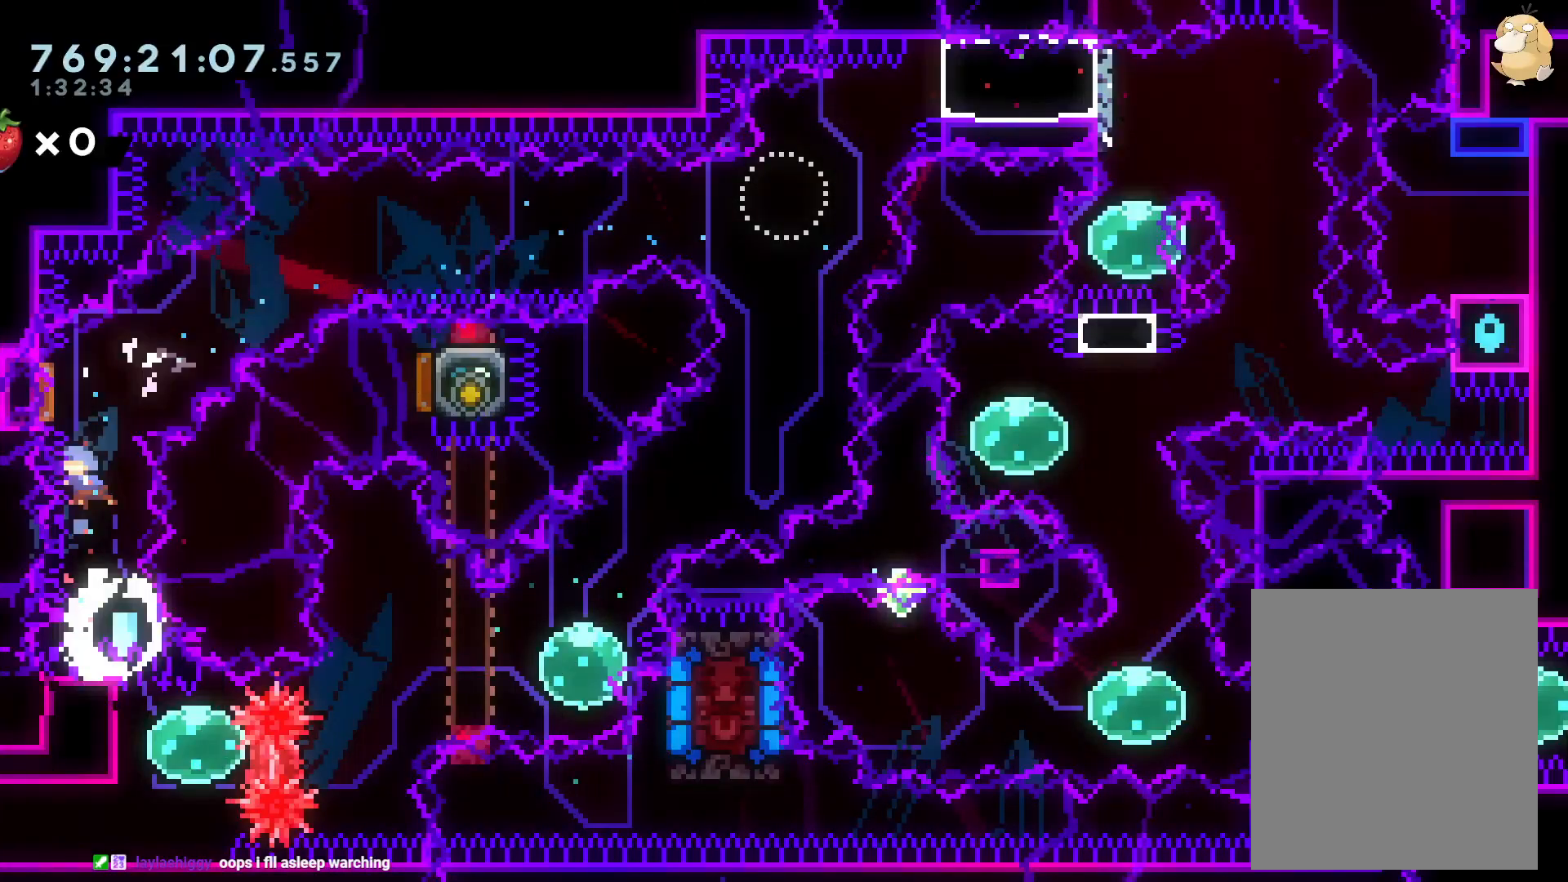
{"buttons": [], "left_stick": "center", "right_stick": "center", "events": []}
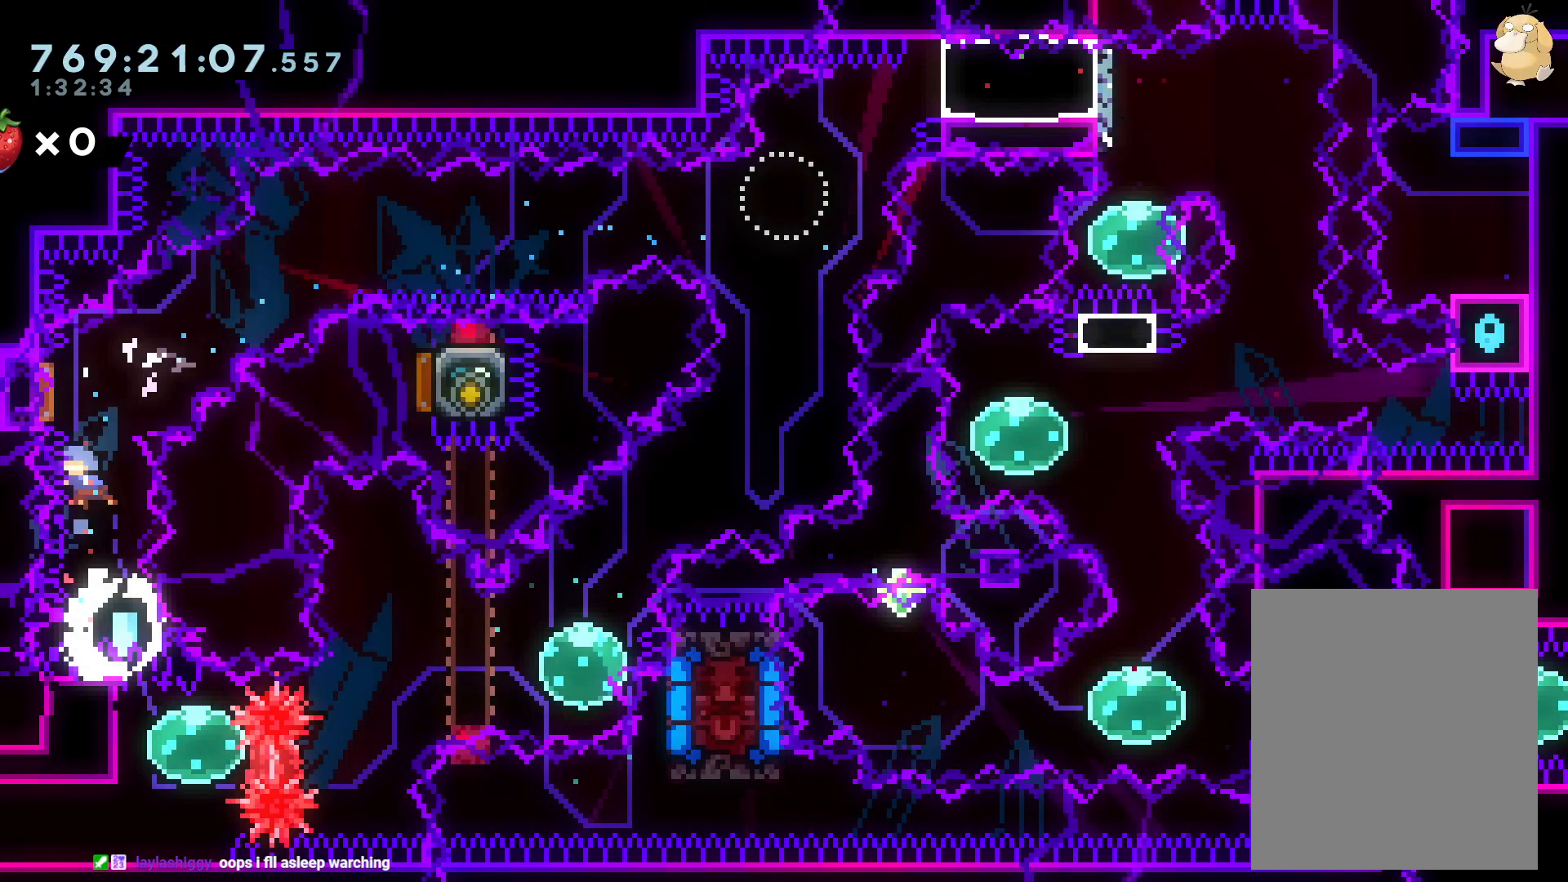
{"buttons": ["DPAD_RIGHT"], "left_stick": "center", "right_stick": "center", "events": [[117, "DPAD_LEFT", "down"], [250, "DPAD_LEFT", "up"], [300, "DPAD_RIGHT", "down"]]}
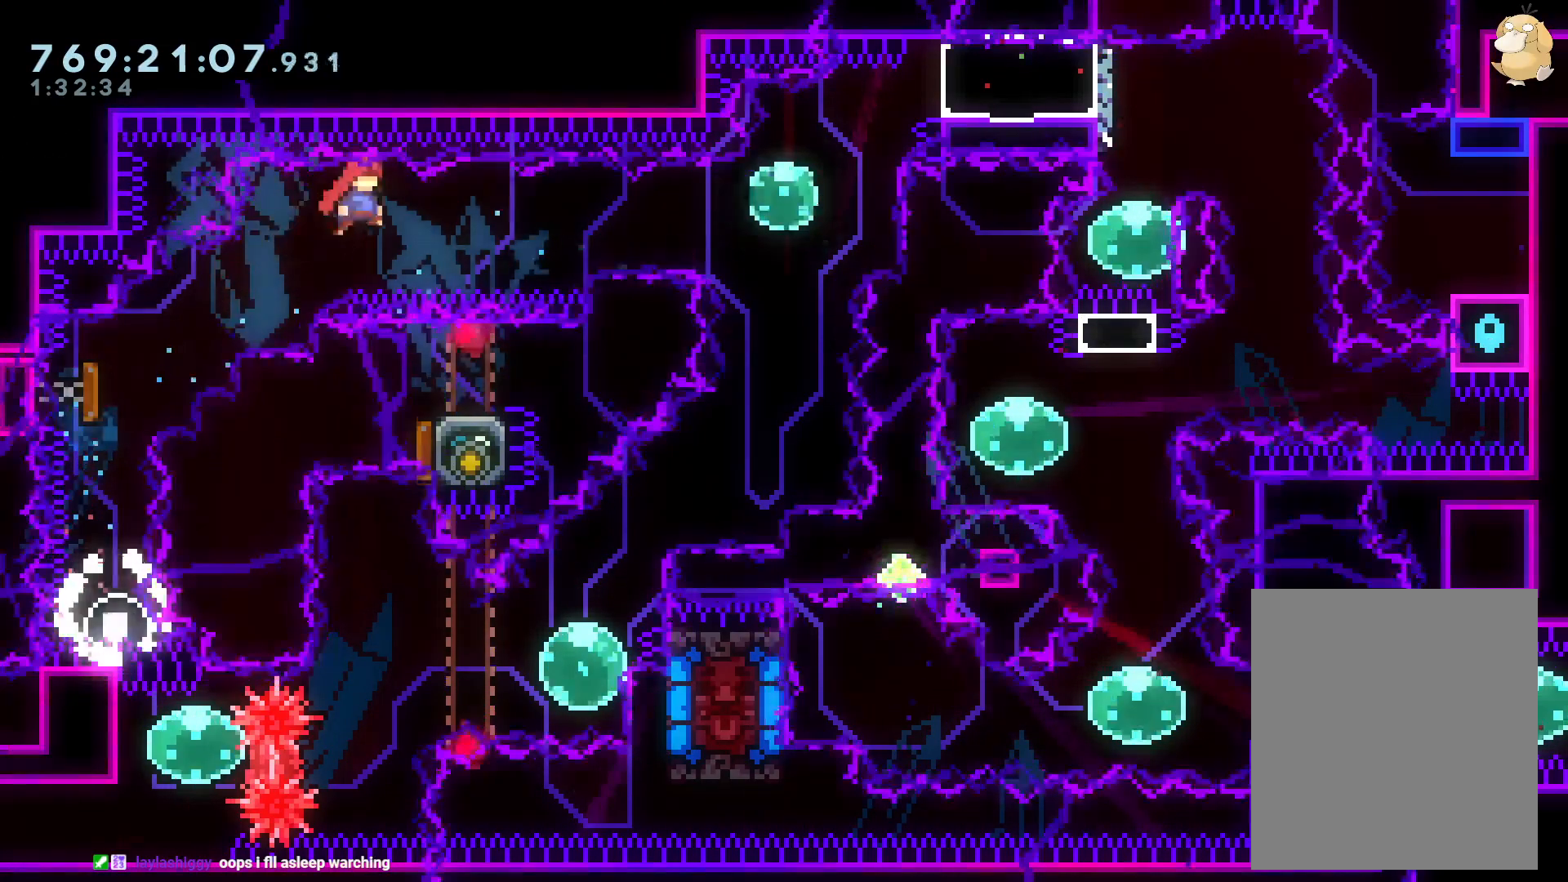
{"buttons": [], "left_stick": "center", "right_stick": "center", "events": [[117, "DPAD_RIGHT", "up"], [217, "DPAD_RIGHT", "down"], [217, "Y", "down"], [333, "Y", "up"], [417, "DPAD_RIGHT", "up"]]}
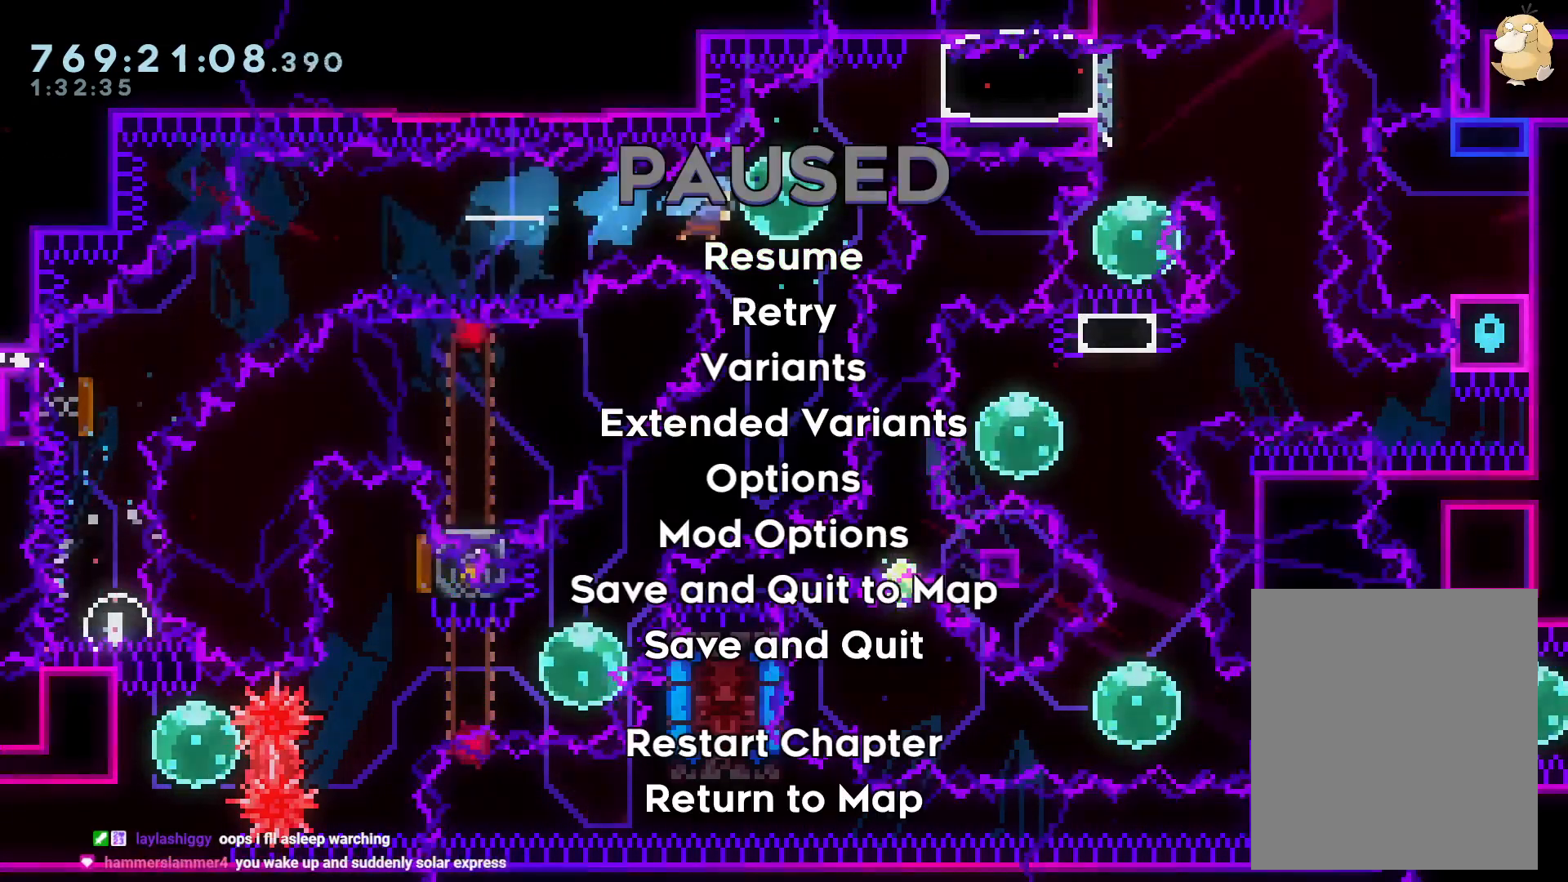
{"buttons": [], "left_stick": "center", "right_stick": "center", "events": []}
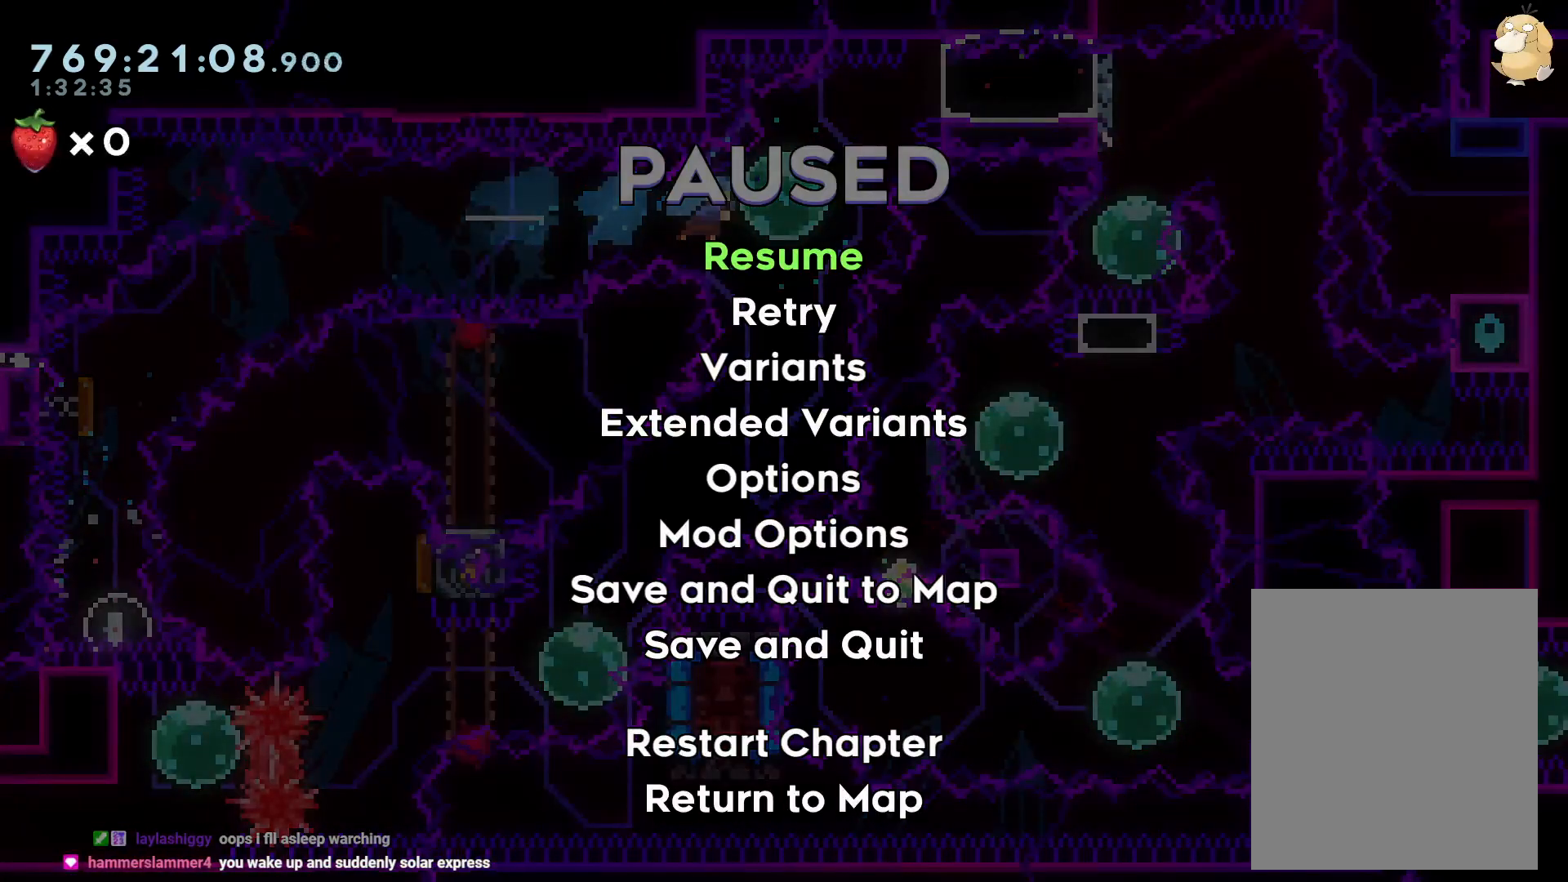
{"buttons": ["L2"], "left_stick": "center", "right_stick": "center", "events": [[350, "L2", "down"]]}
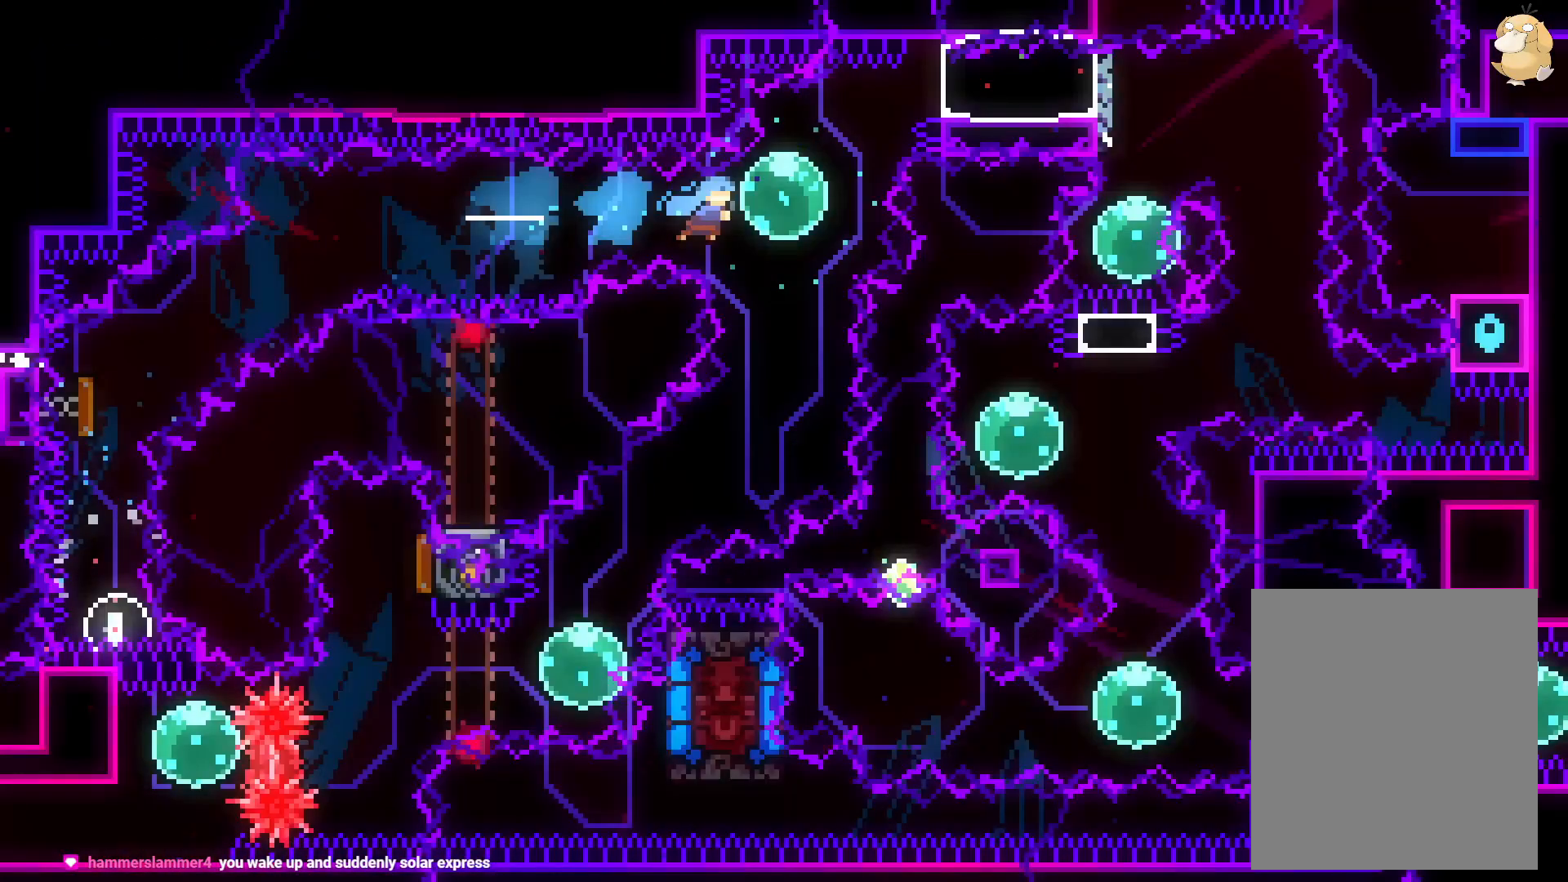
{"buttons": ["L2"], "left_stick": "center", "right_stick": "center", "events": []}
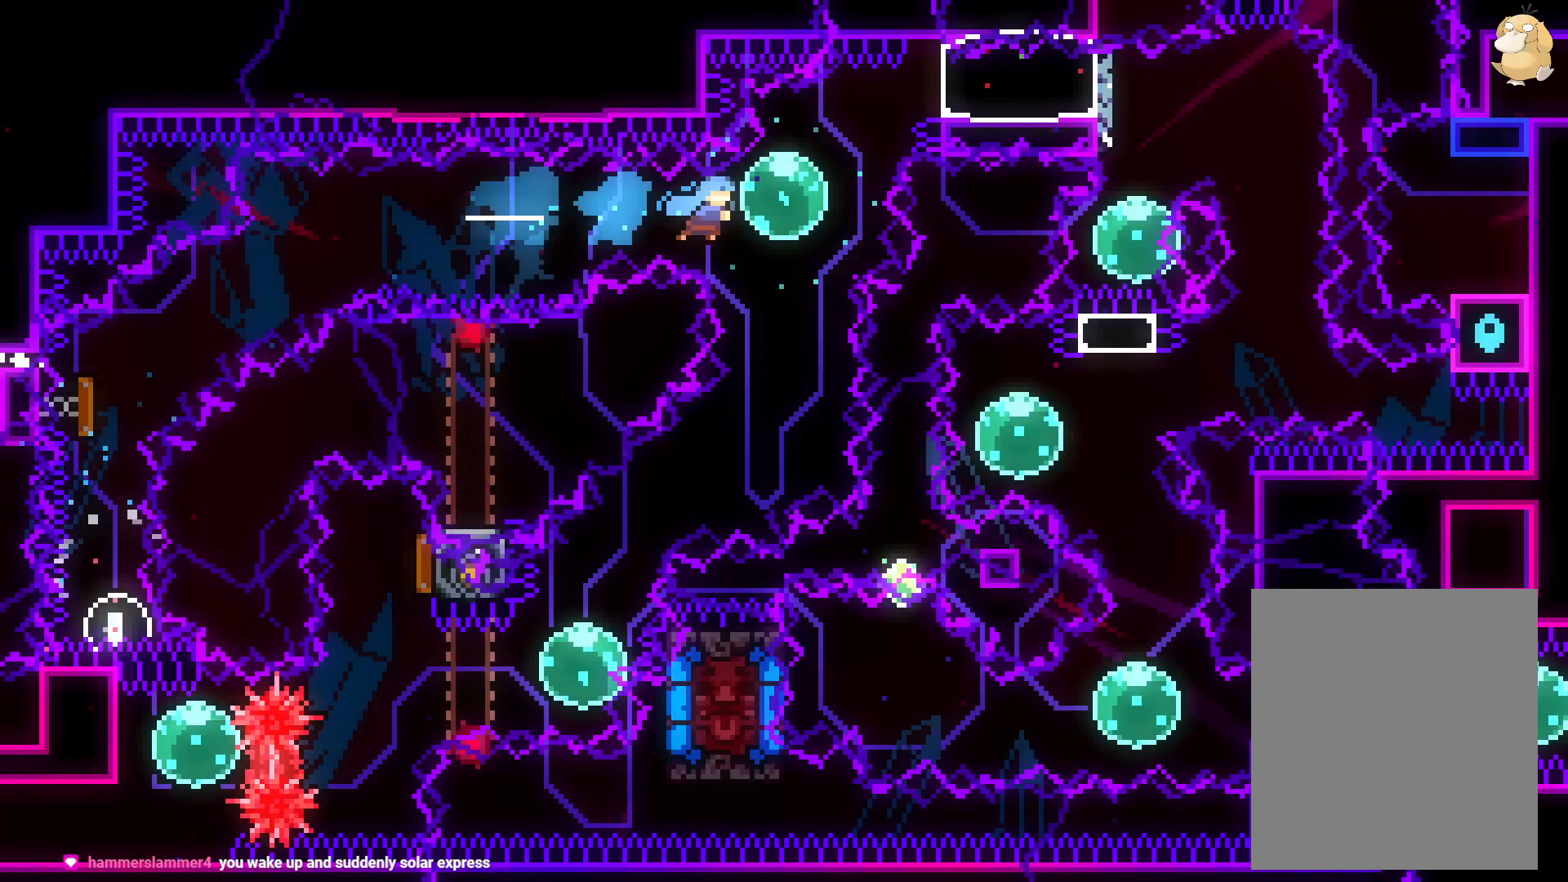
{"buttons": ["L2"], "left_stick": "center", "right_stick": "center", "events": []}
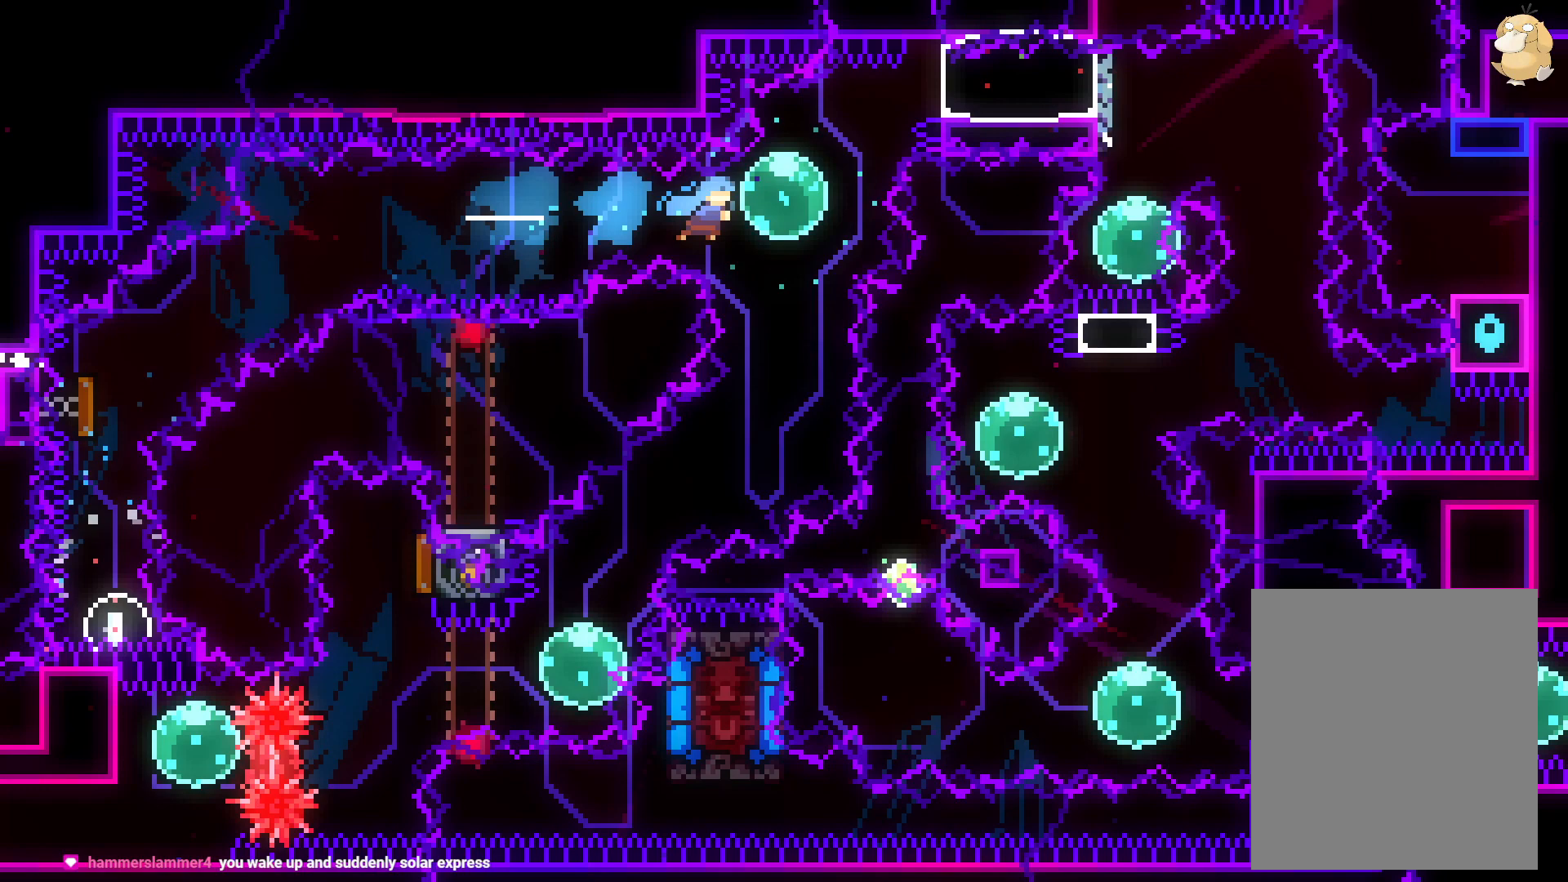
{"buttons": ["L2"], "left_stick": "center", "right_stick": "center", "events": []}
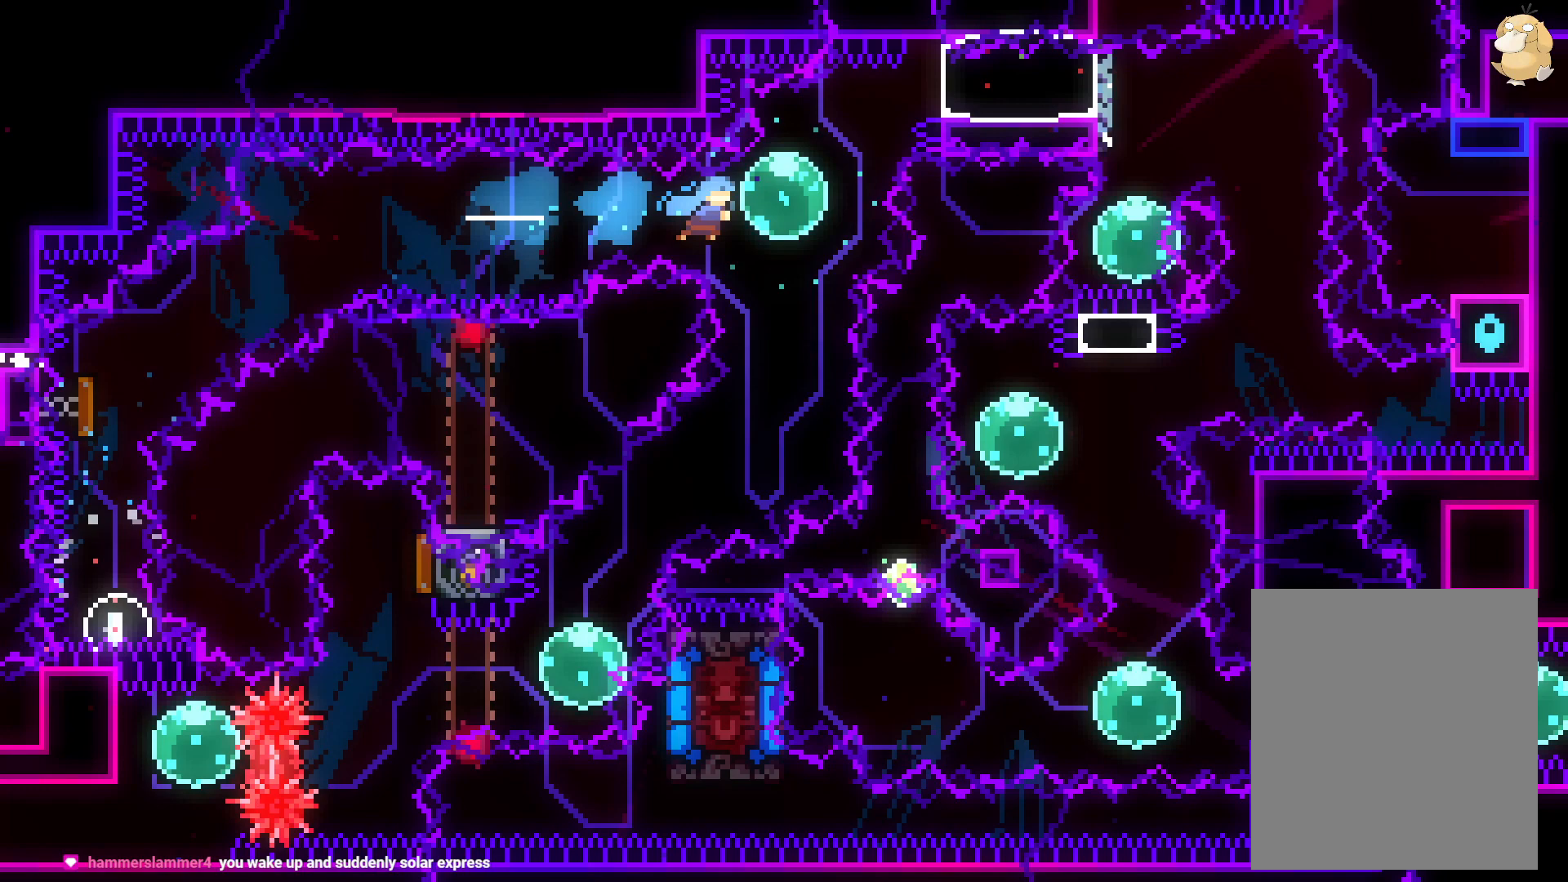
{"buttons": ["L2"], "left_stick": "center", "right_stick": "center", "events": []}
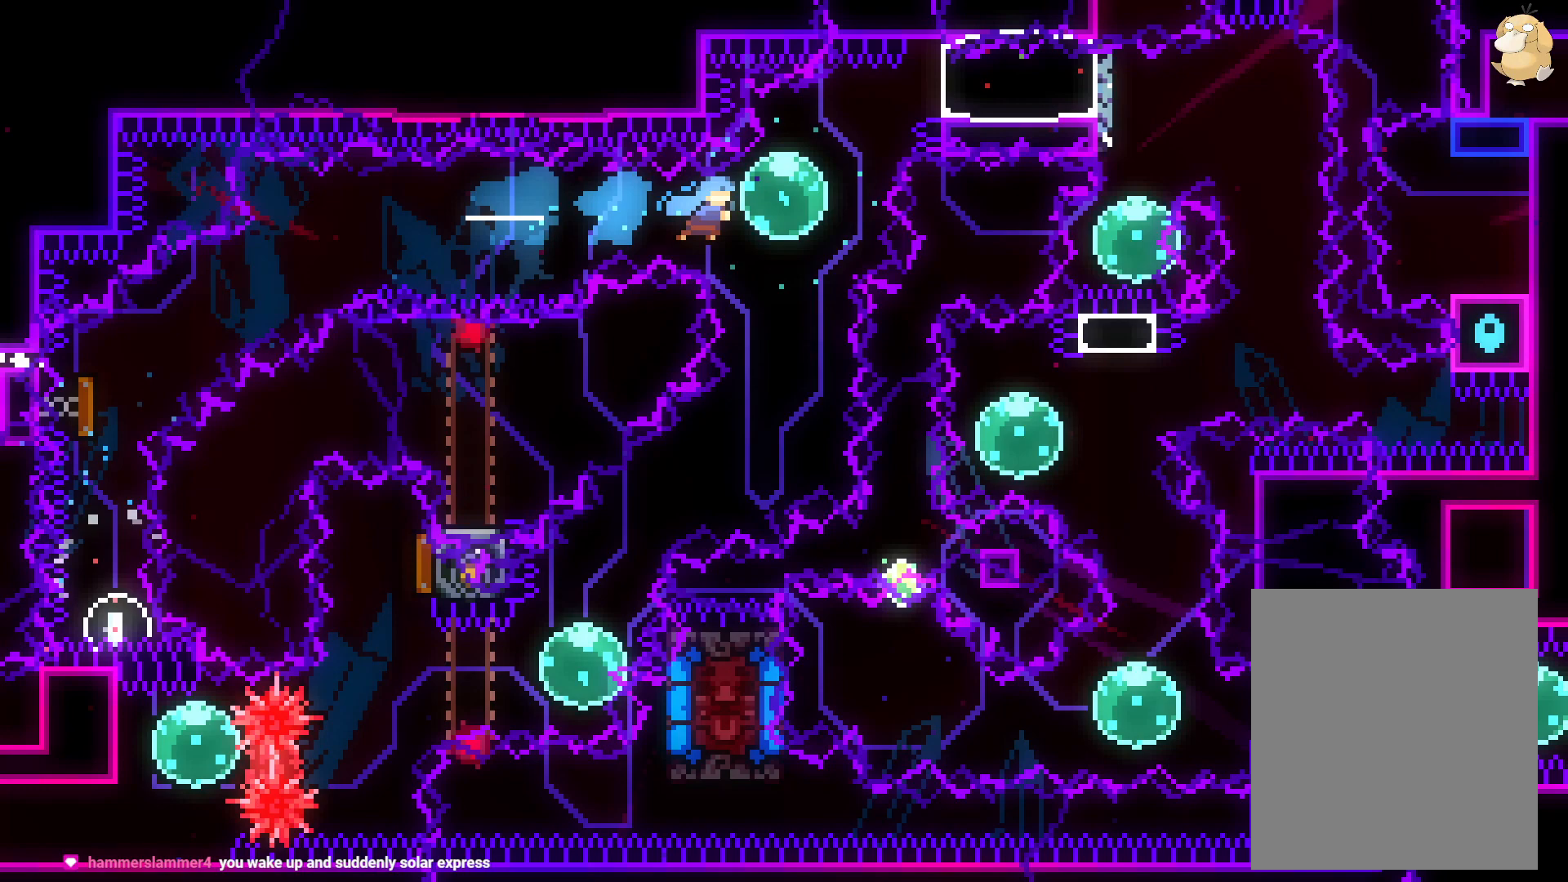
{"buttons": ["L2"], "left_stick": "center", "right_stick": "center", "events": []}
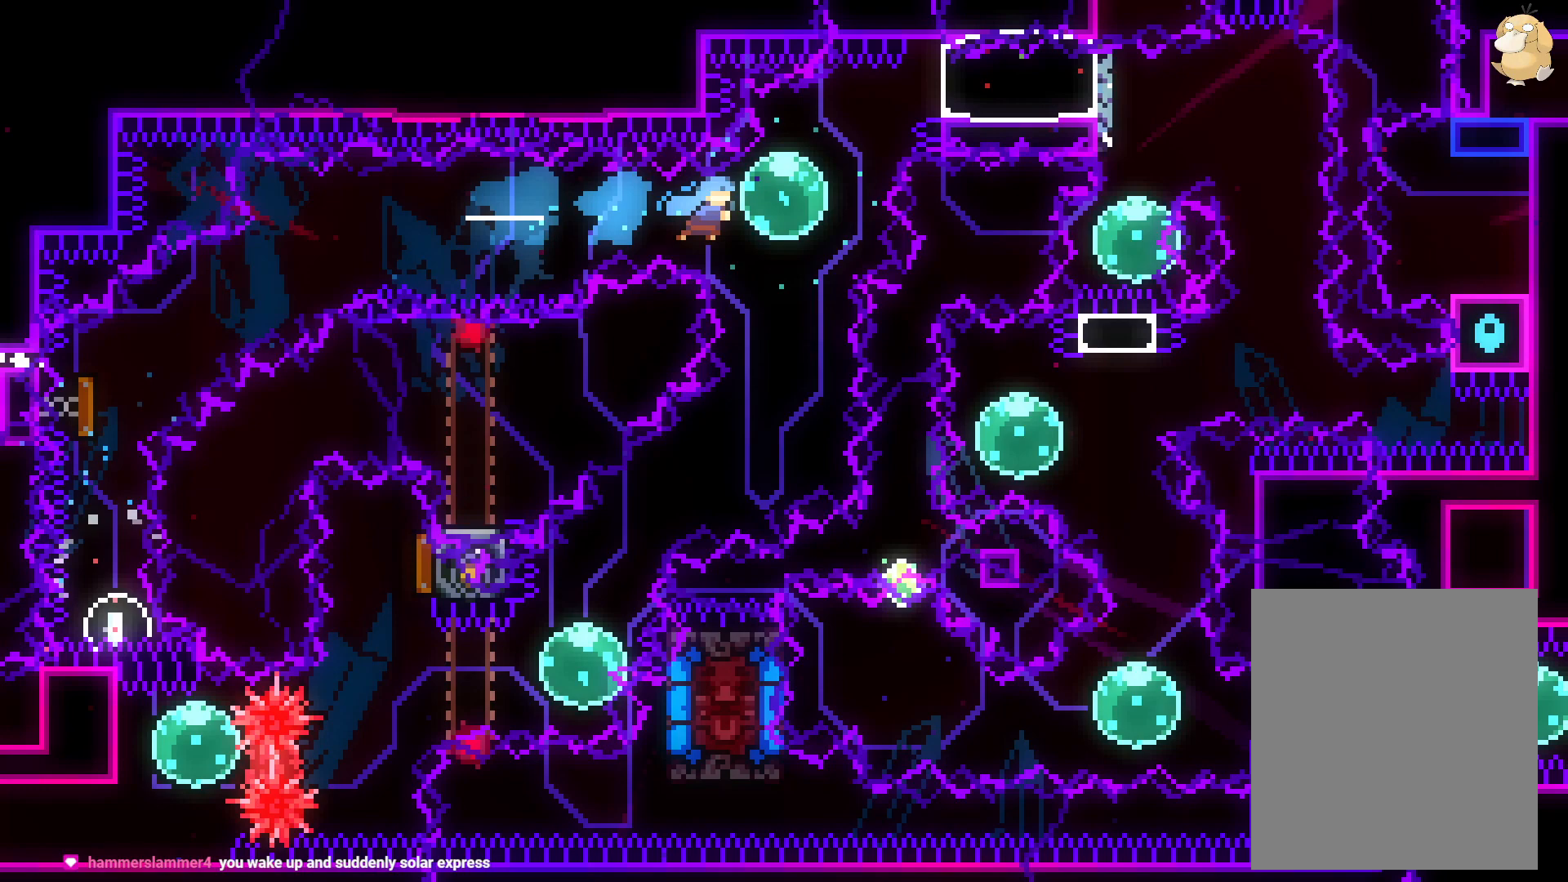
{"buttons": ["L2"], "left_stick": "center", "right_stick": "center", "events": []}
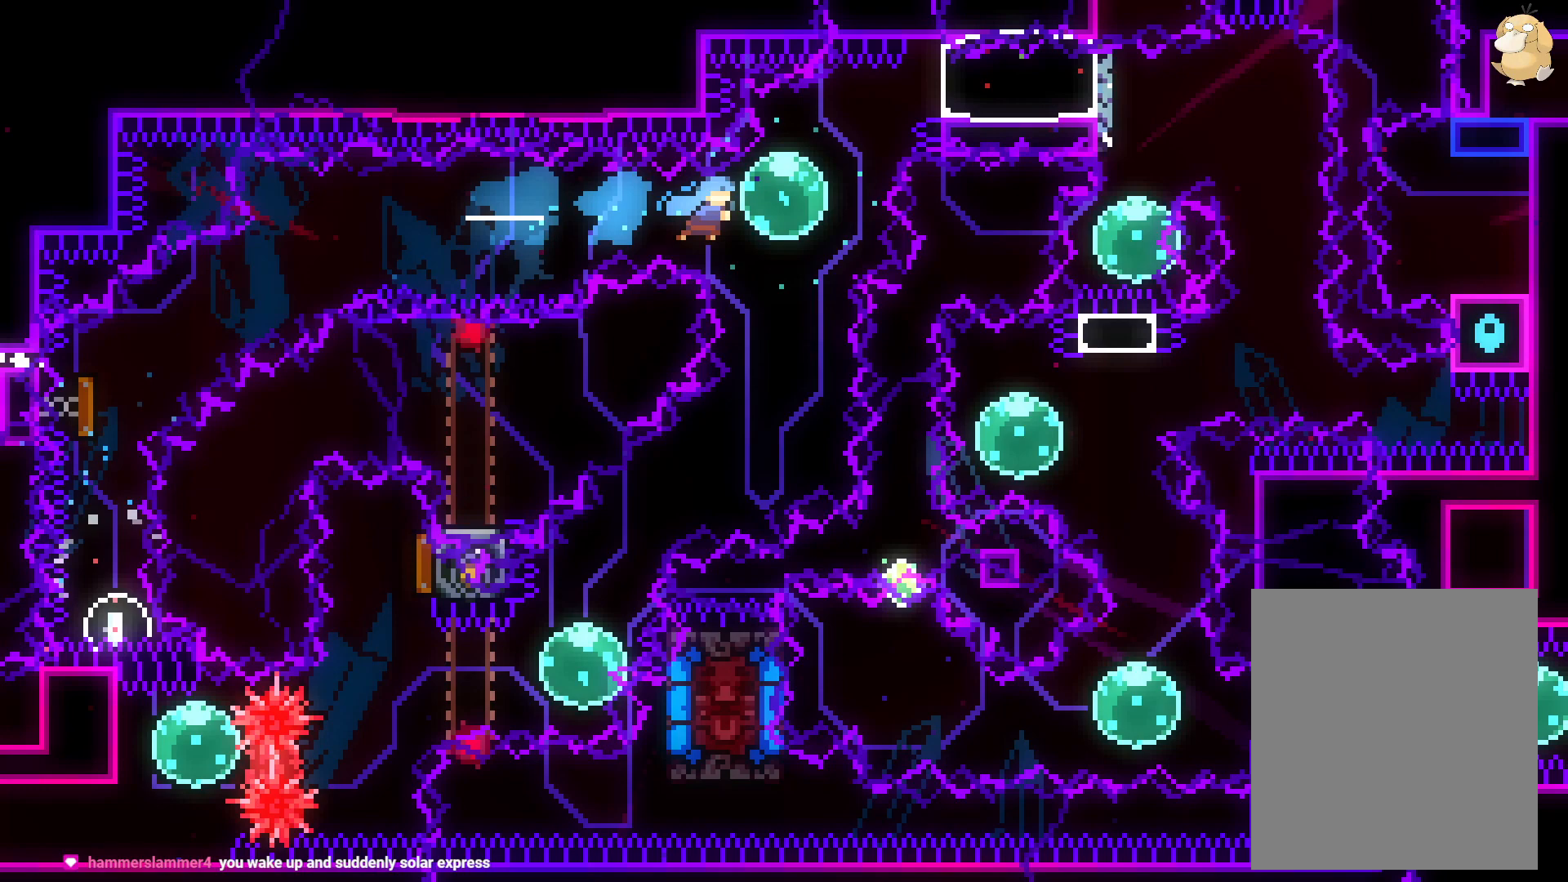
{"buttons": ["L2"], "left_stick": "center", "right_stick": "center", "events": []}
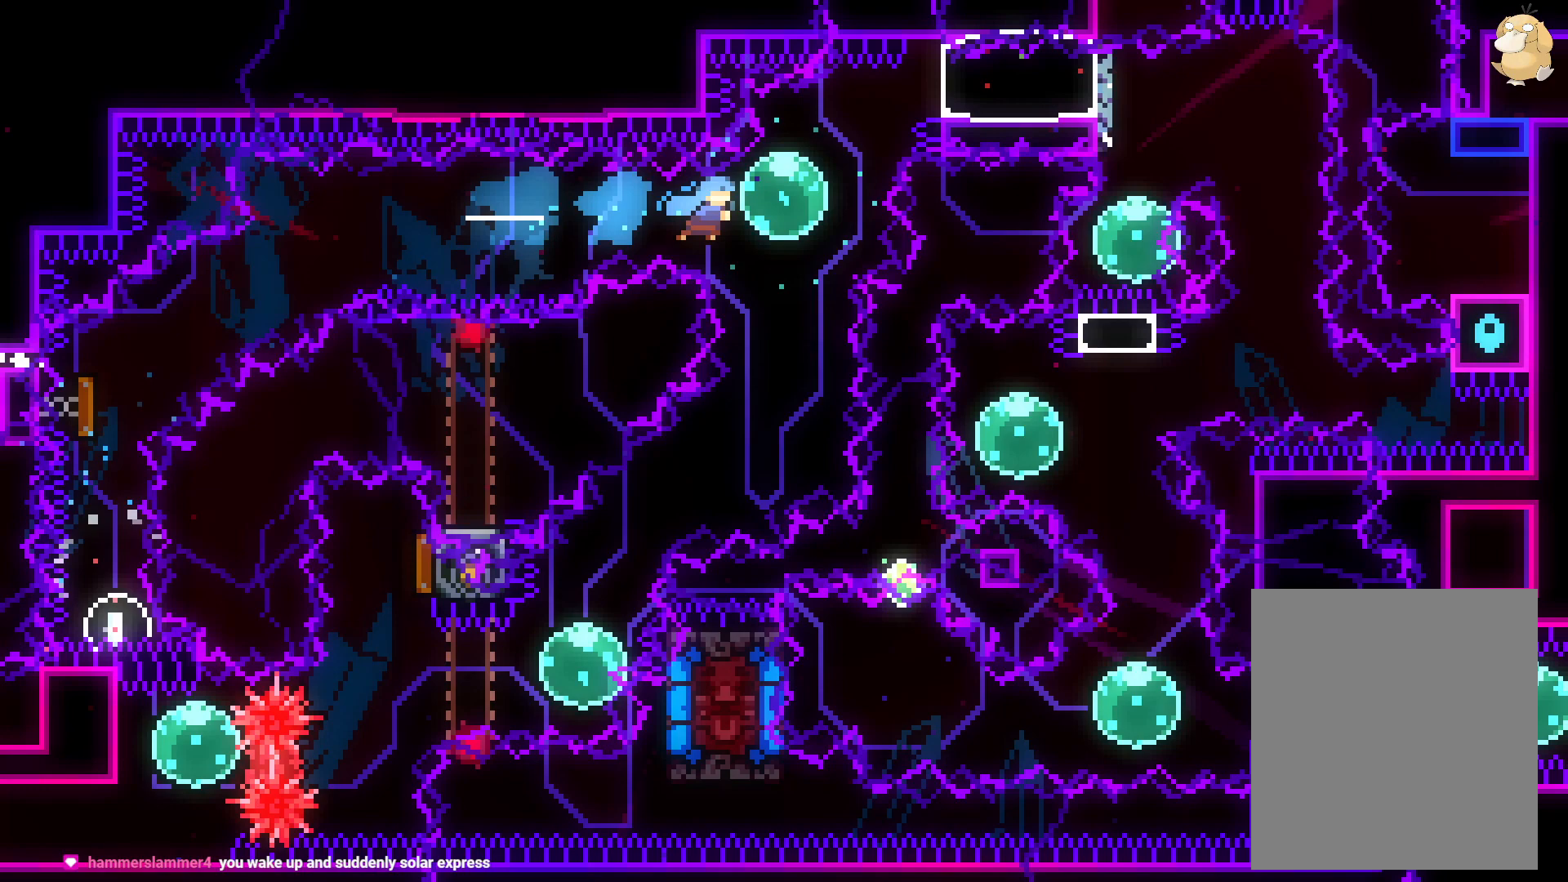
{"buttons": ["L2"], "left_stick": "center", "right_stick": "center", "events": []}
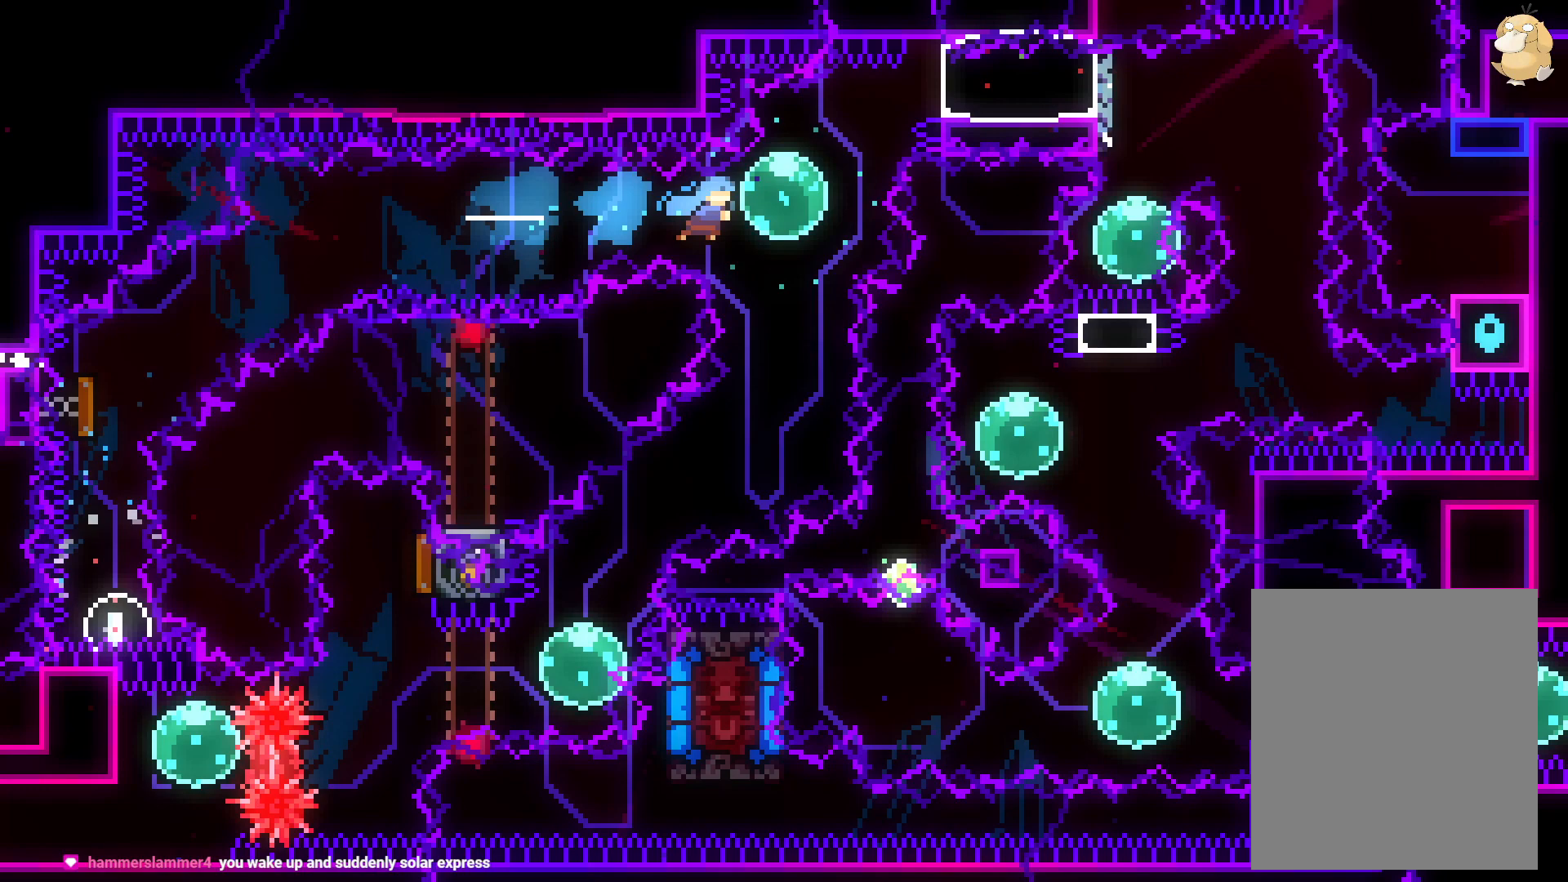
{"buttons": ["L2"], "left_stick": "center", "right_stick": "center", "events": []}
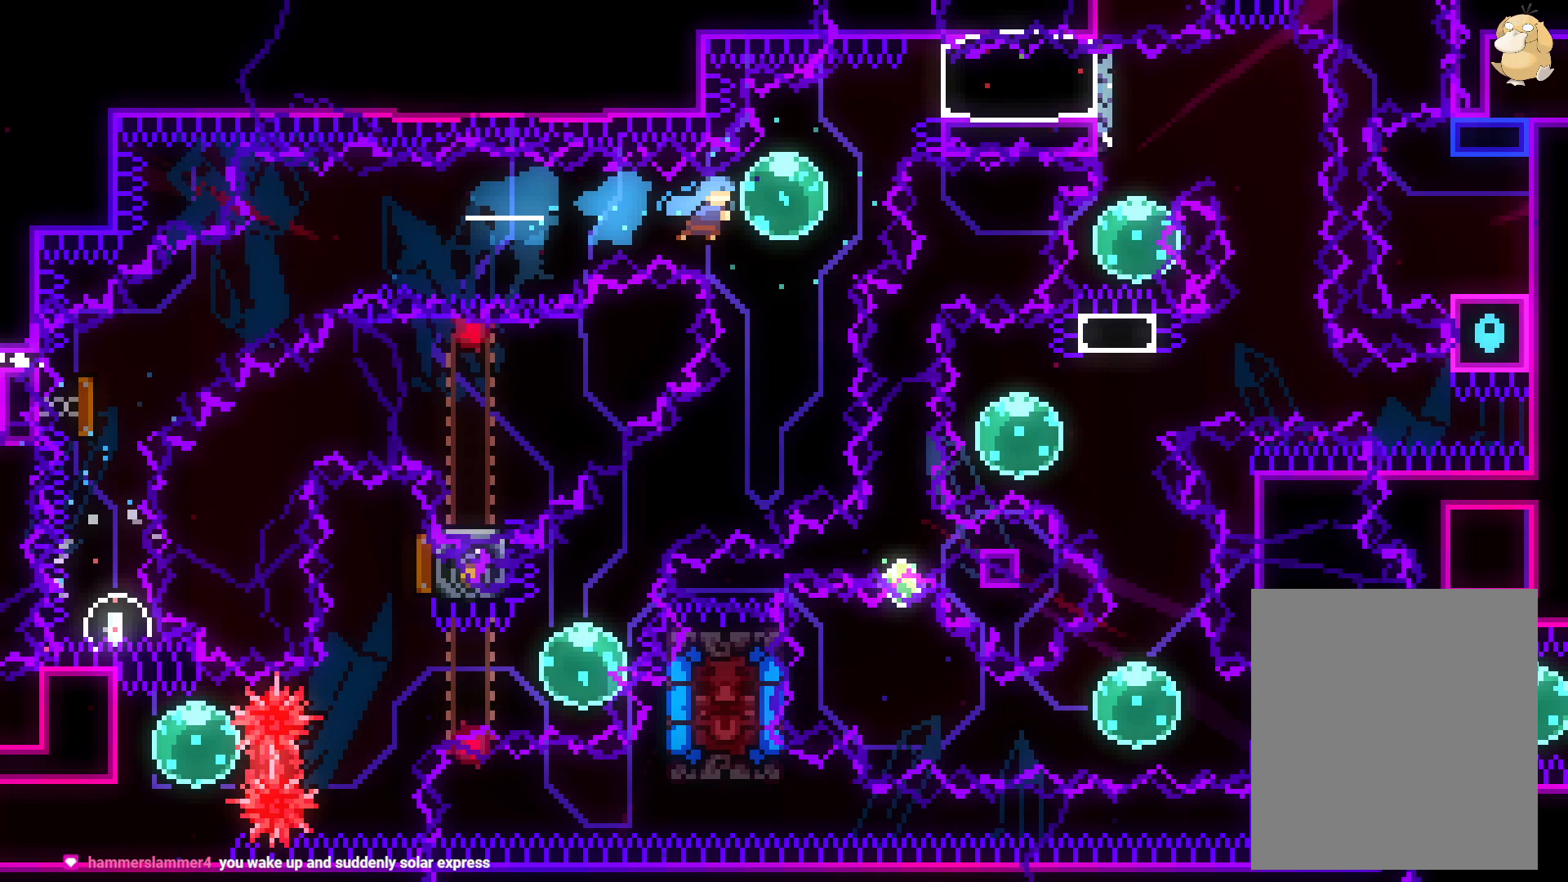
{"buttons": ["L2"], "left_stick": "center", "right_stick": "center", "events": []}
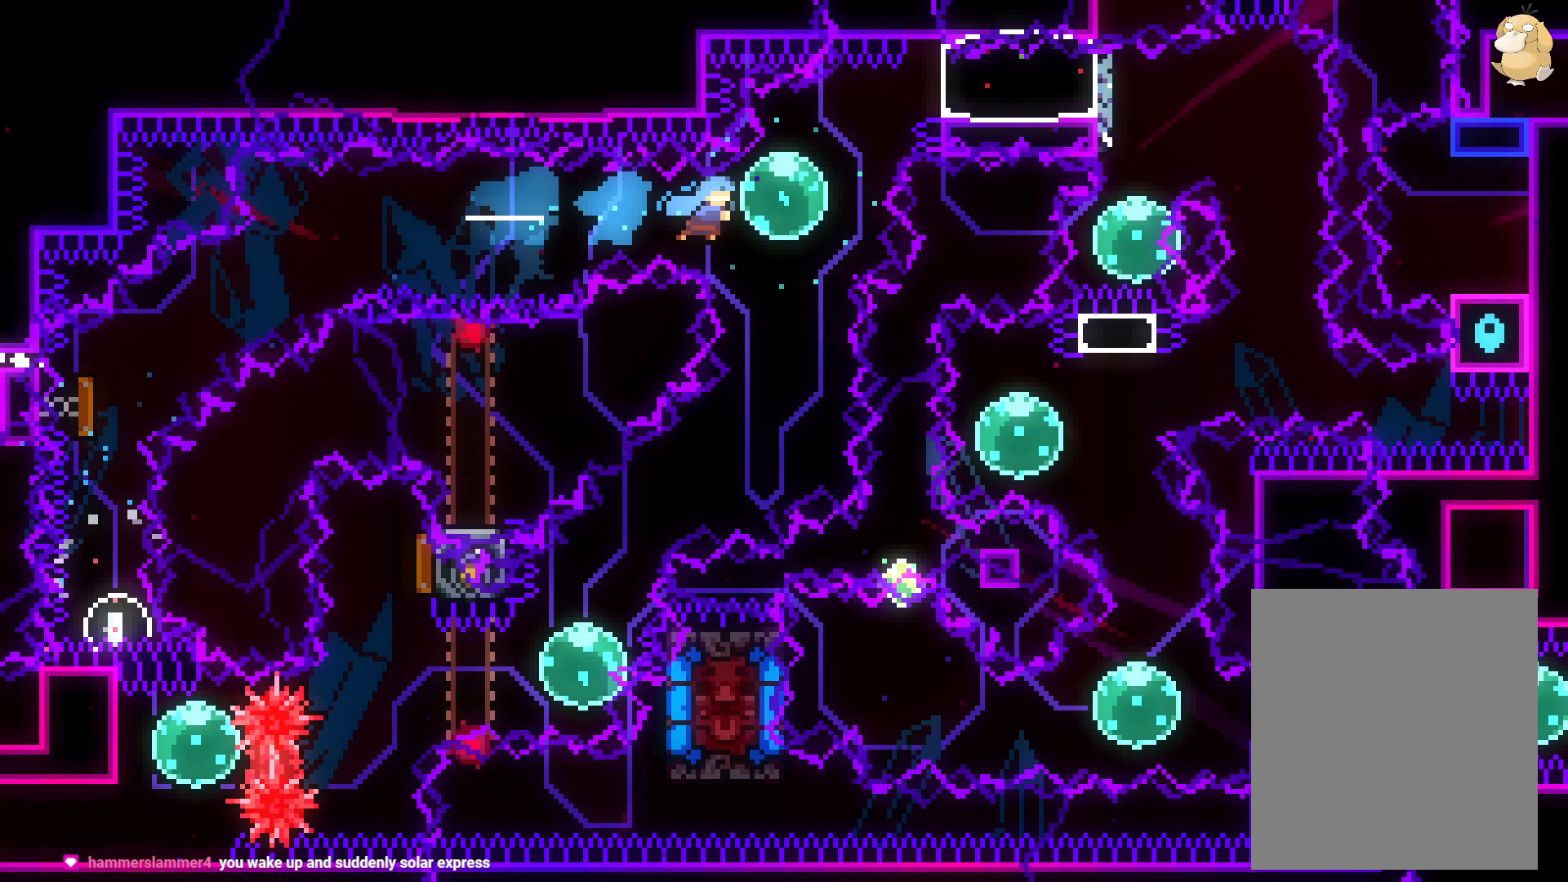
{"buttons": ["L2"], "left_stick": "center", "right_stick": "center", "events": []}
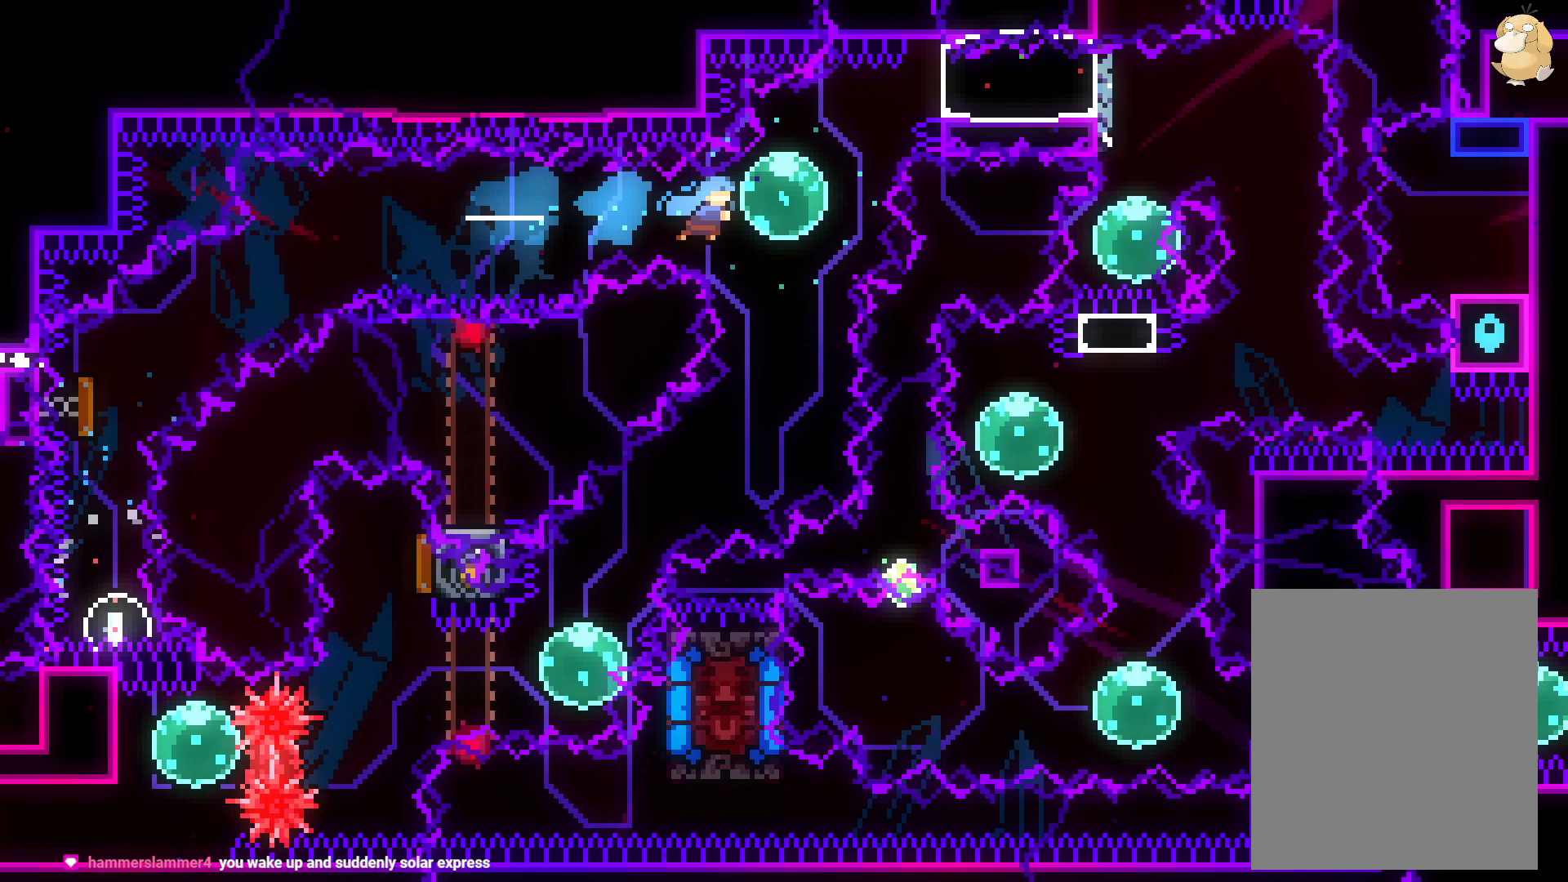
{"buttons": ["L2"], "left_stick": "center", "right_stick": "center", "events": []}
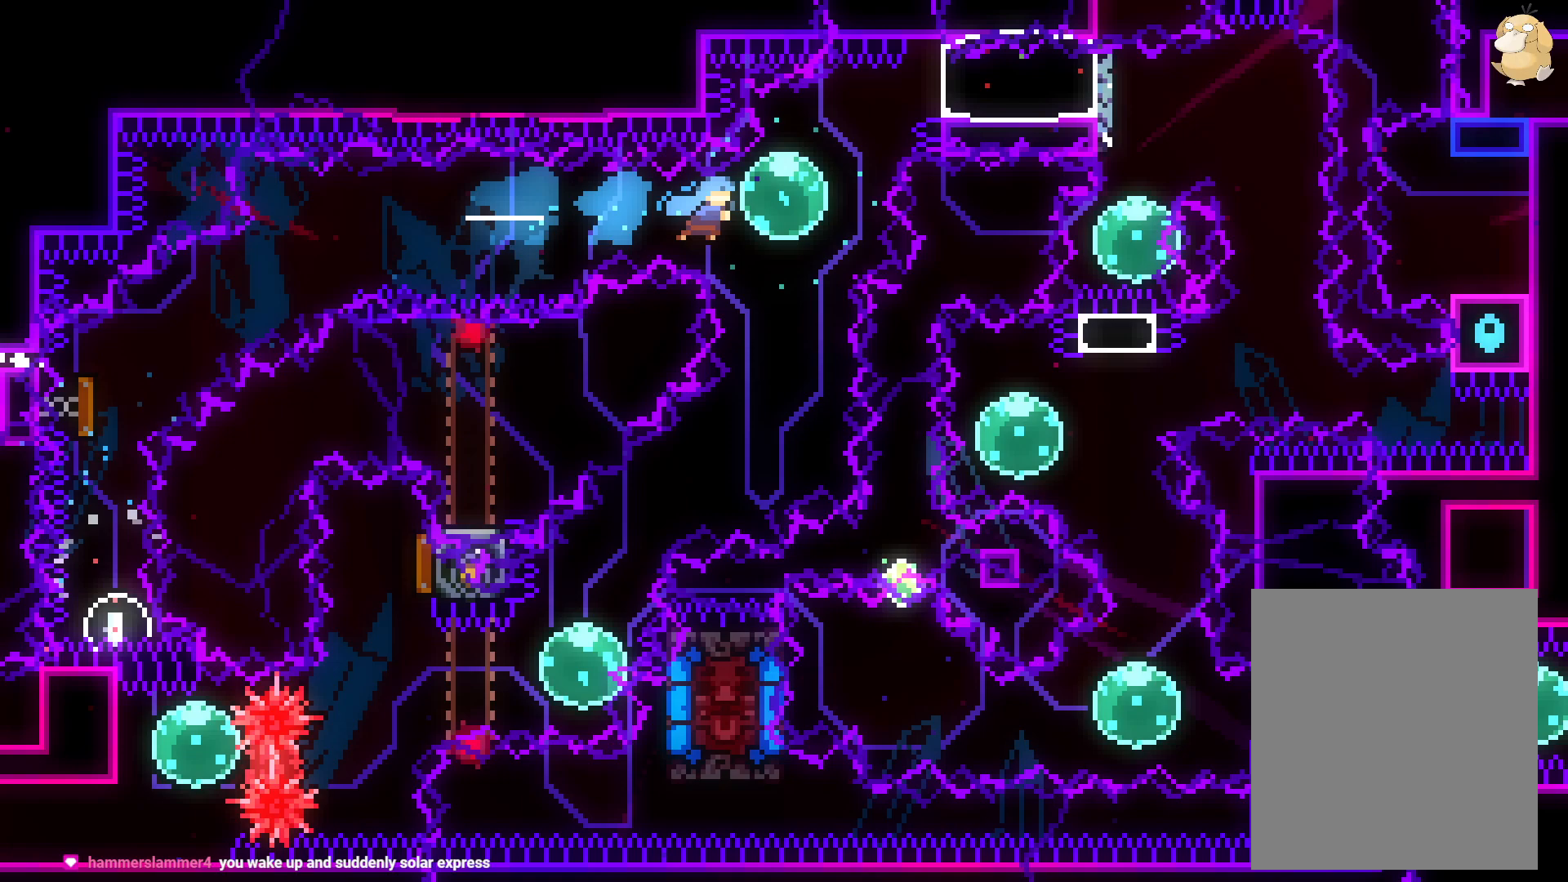
{"buttons": ["L2"], "left_stick": "center", "right_stick": "center", "events": []}
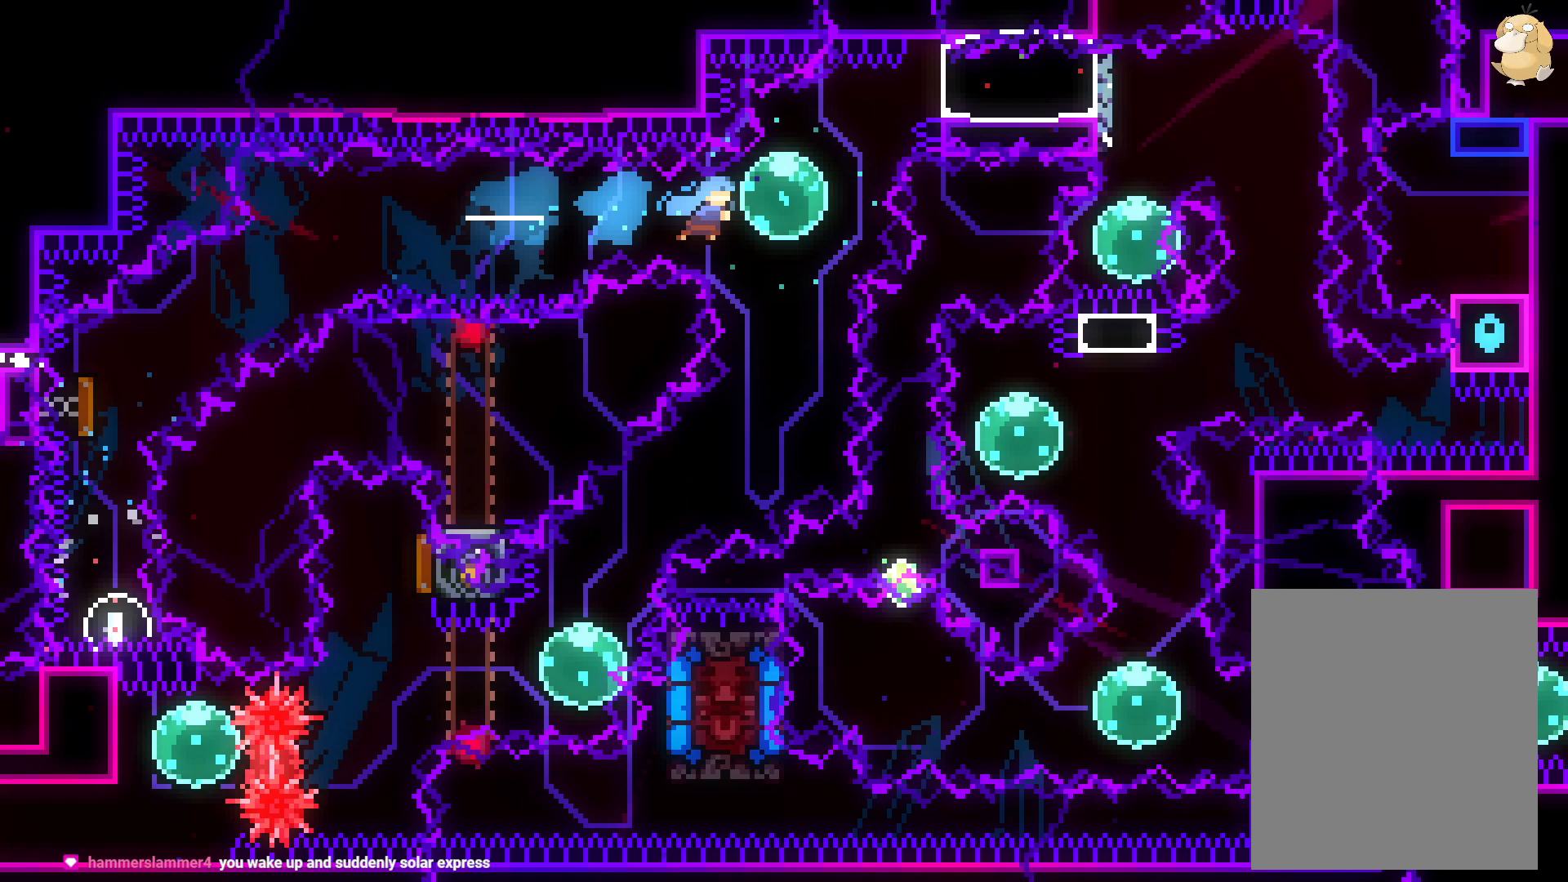
{"buttons": [], "left_stick": "center", "right_stick": "center", "events": [[133, "L2", "up"]]}
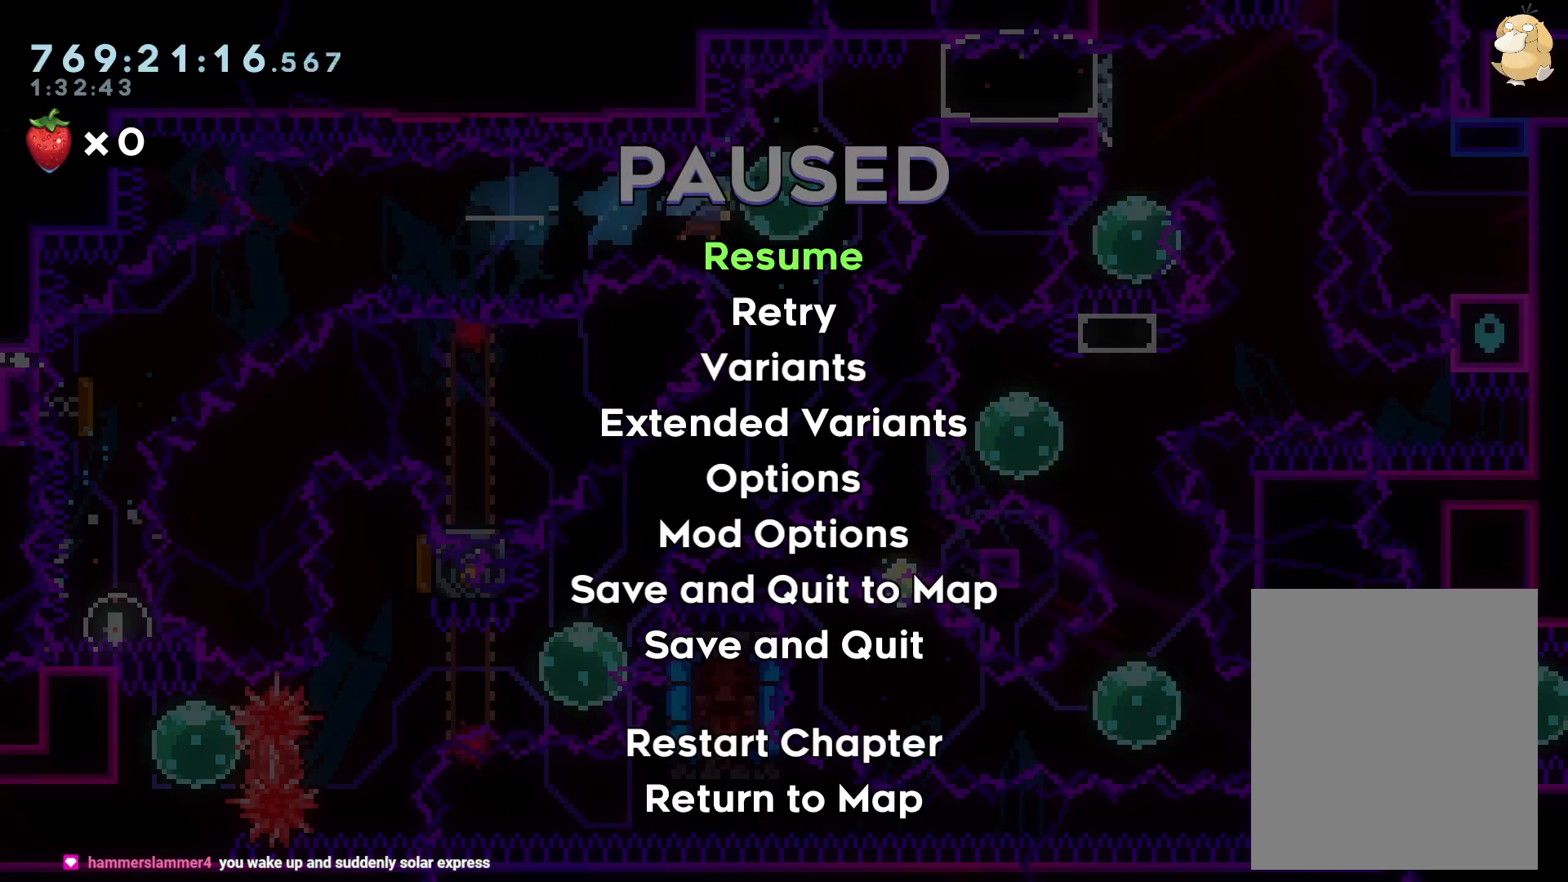
{"buttons": [], "left_stick": "center", "right_stick": "center", "events": []}
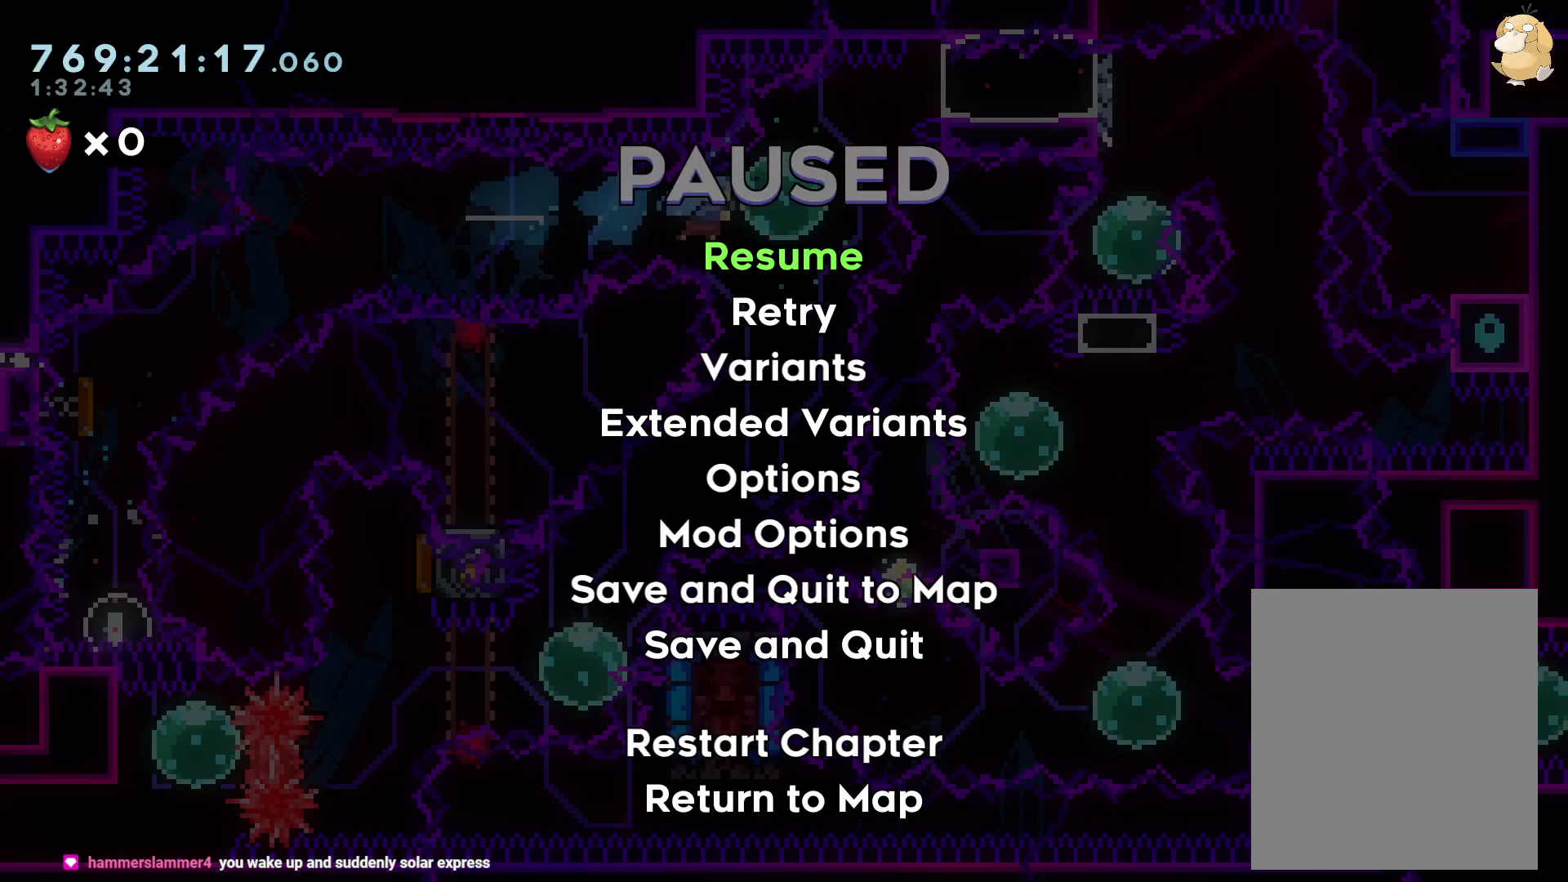
{"buttons": ["DPAD_RIGHT"], "left_stick": "center", "right_stick": "center", "events": [[350, "DPAD_RIGHT", "down"]]}
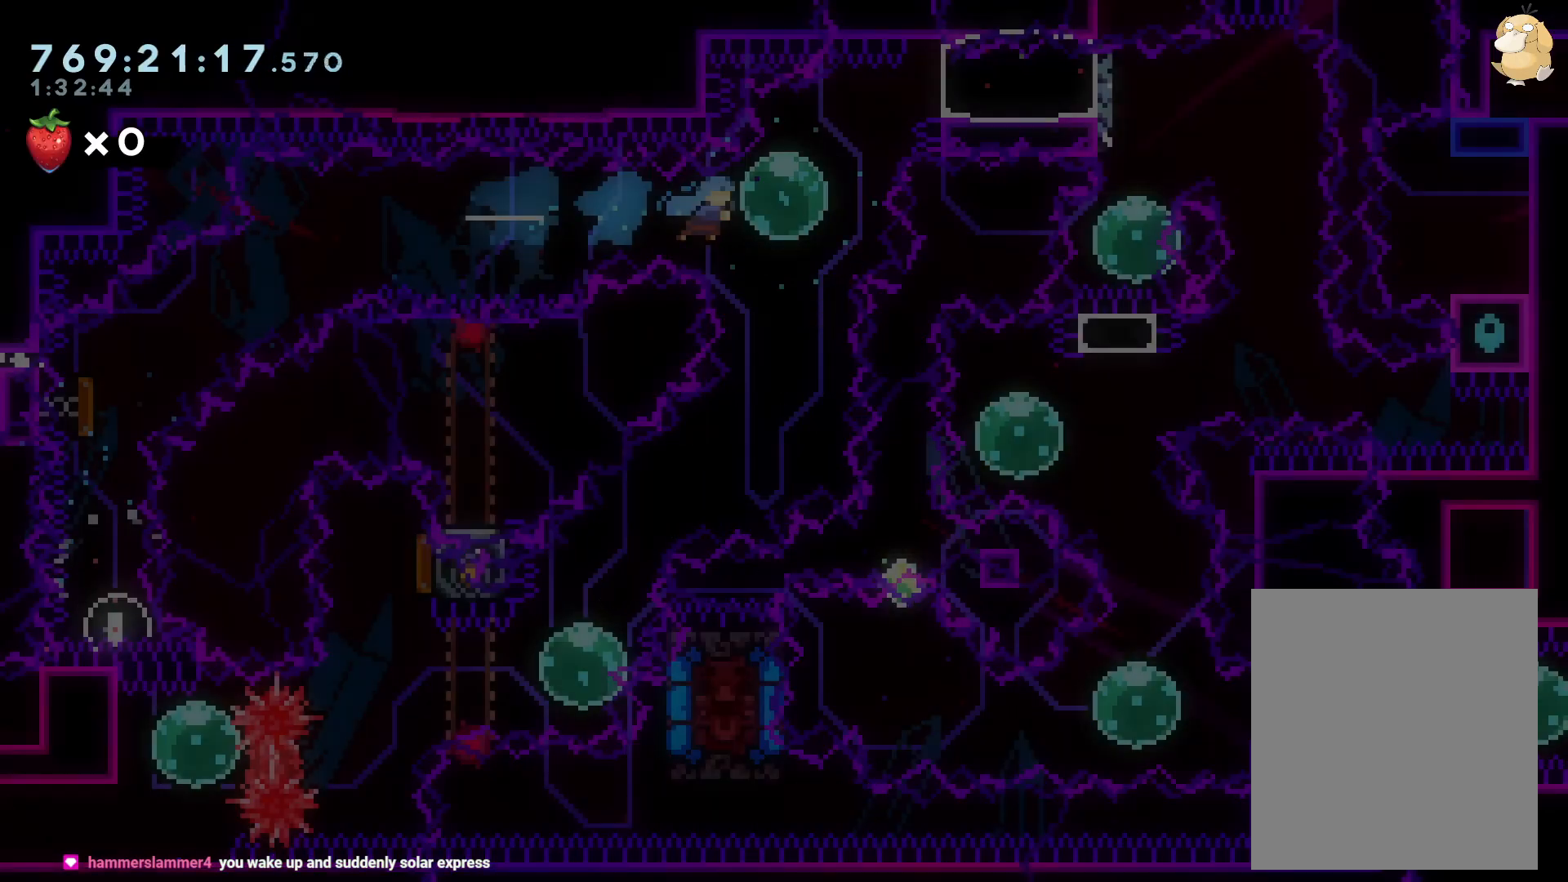
{"buttons": ["L2", "DPAD_RIGHT"], "left_stick": "center", "right_stick": "center", "events": [[333, "L2", "down"]]}
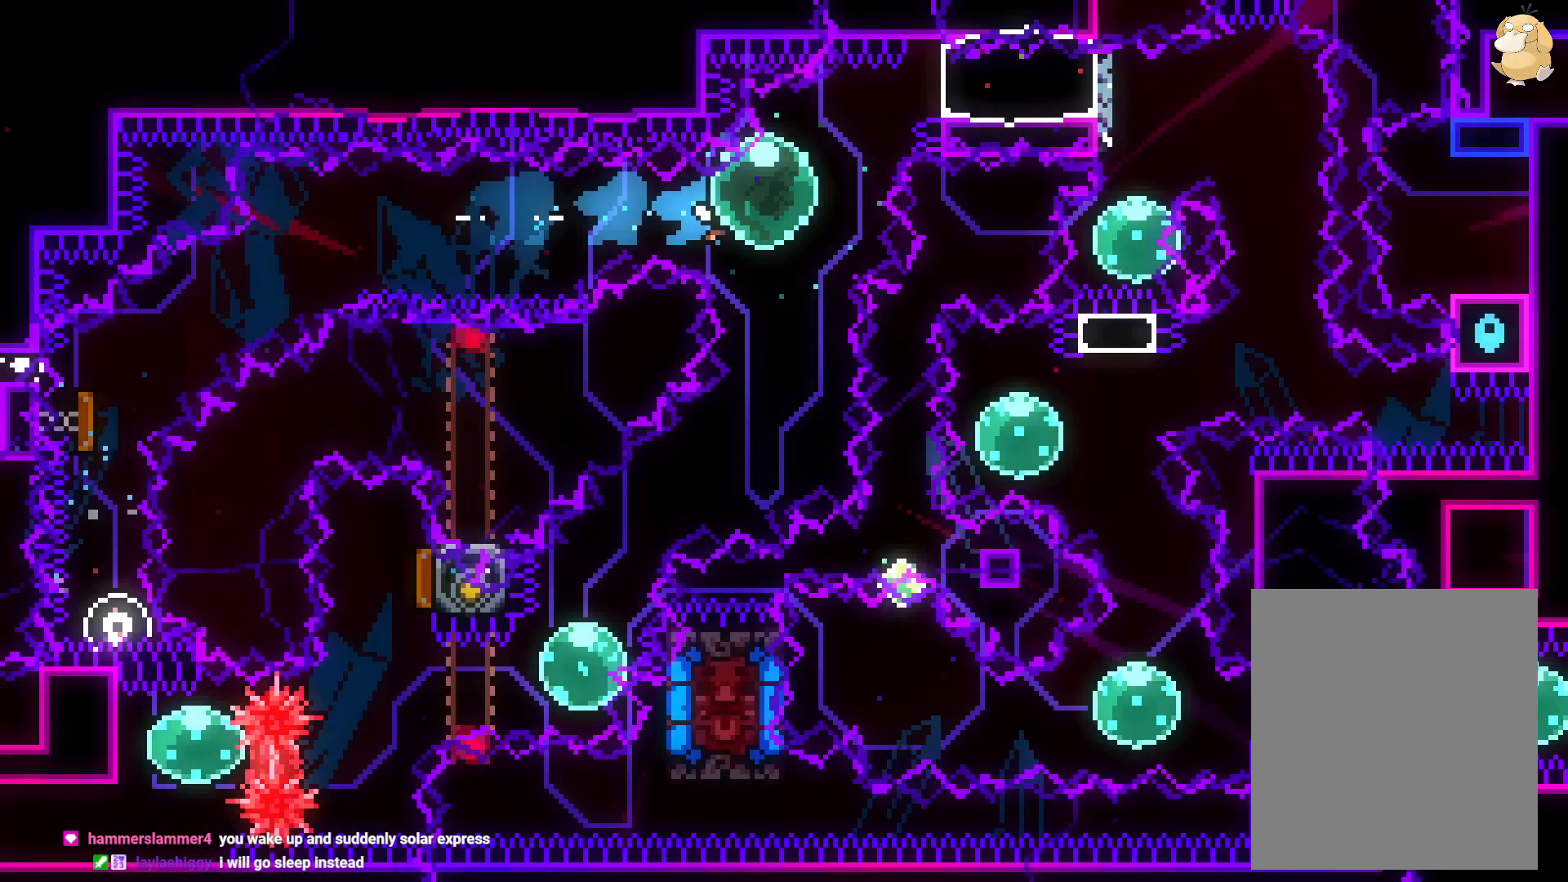
{"buttons": ["L2", "DPAD_RIGHT"], "left_stick": "center", "right_stick": "center"}